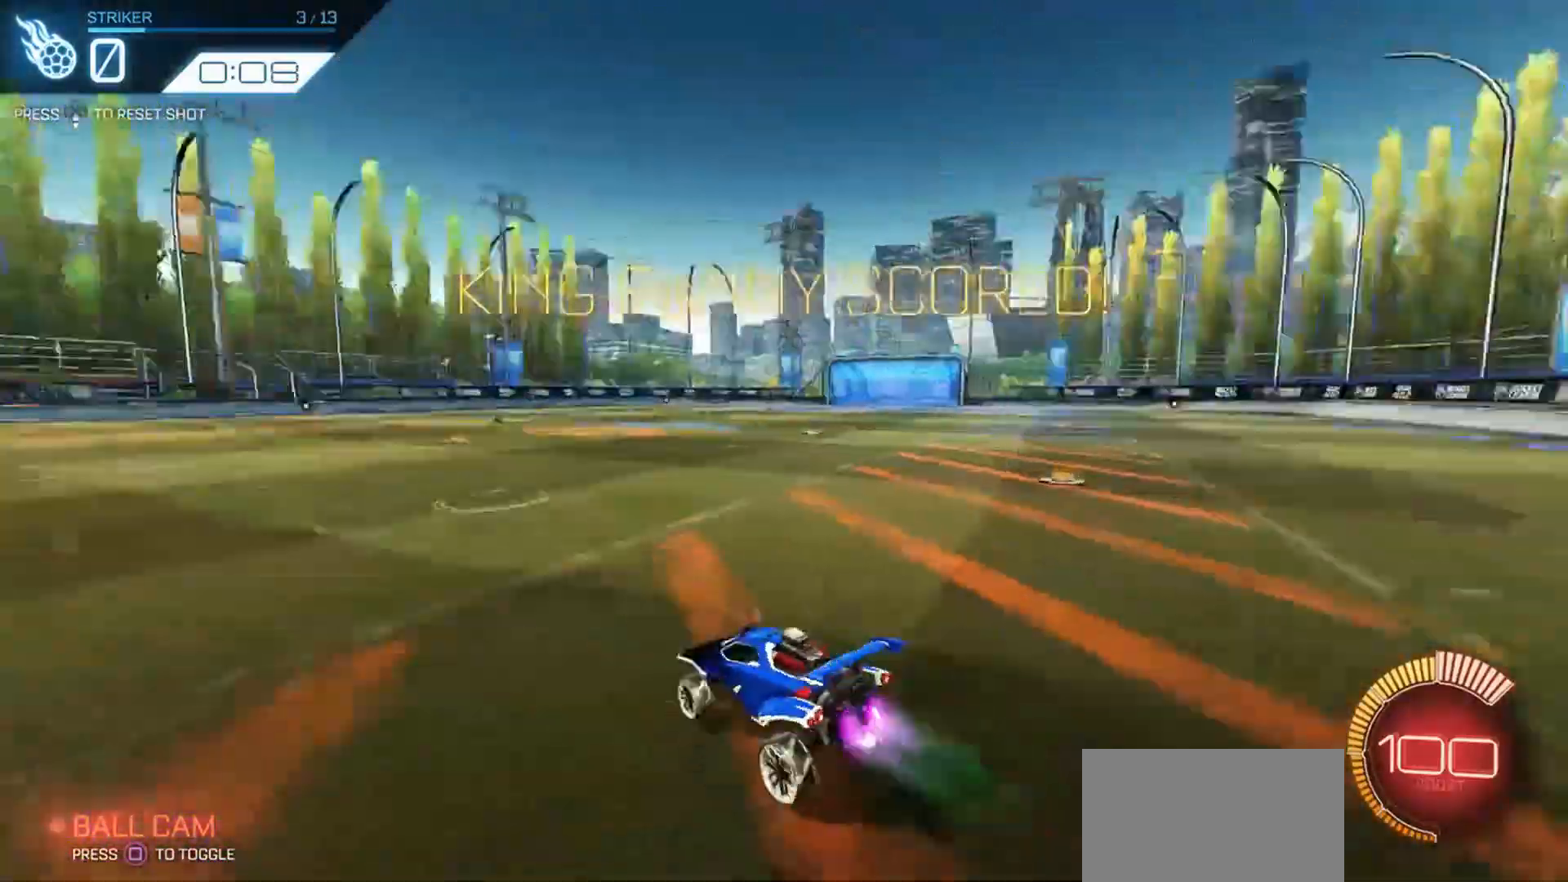
Gameplay with a controller (PlayStation layout); each line is a JSON object with the inputs held at the frame after it. "events" lists button and stick changes between this image and that frame as [ms after this image, input, new state], when the widget could be followed in between. Not read: HOME.
{"buttons": ["R1", "R2"], "left_stick": "center", "right_stick": "center", "events": [[200, "left_stick", "center"]]}
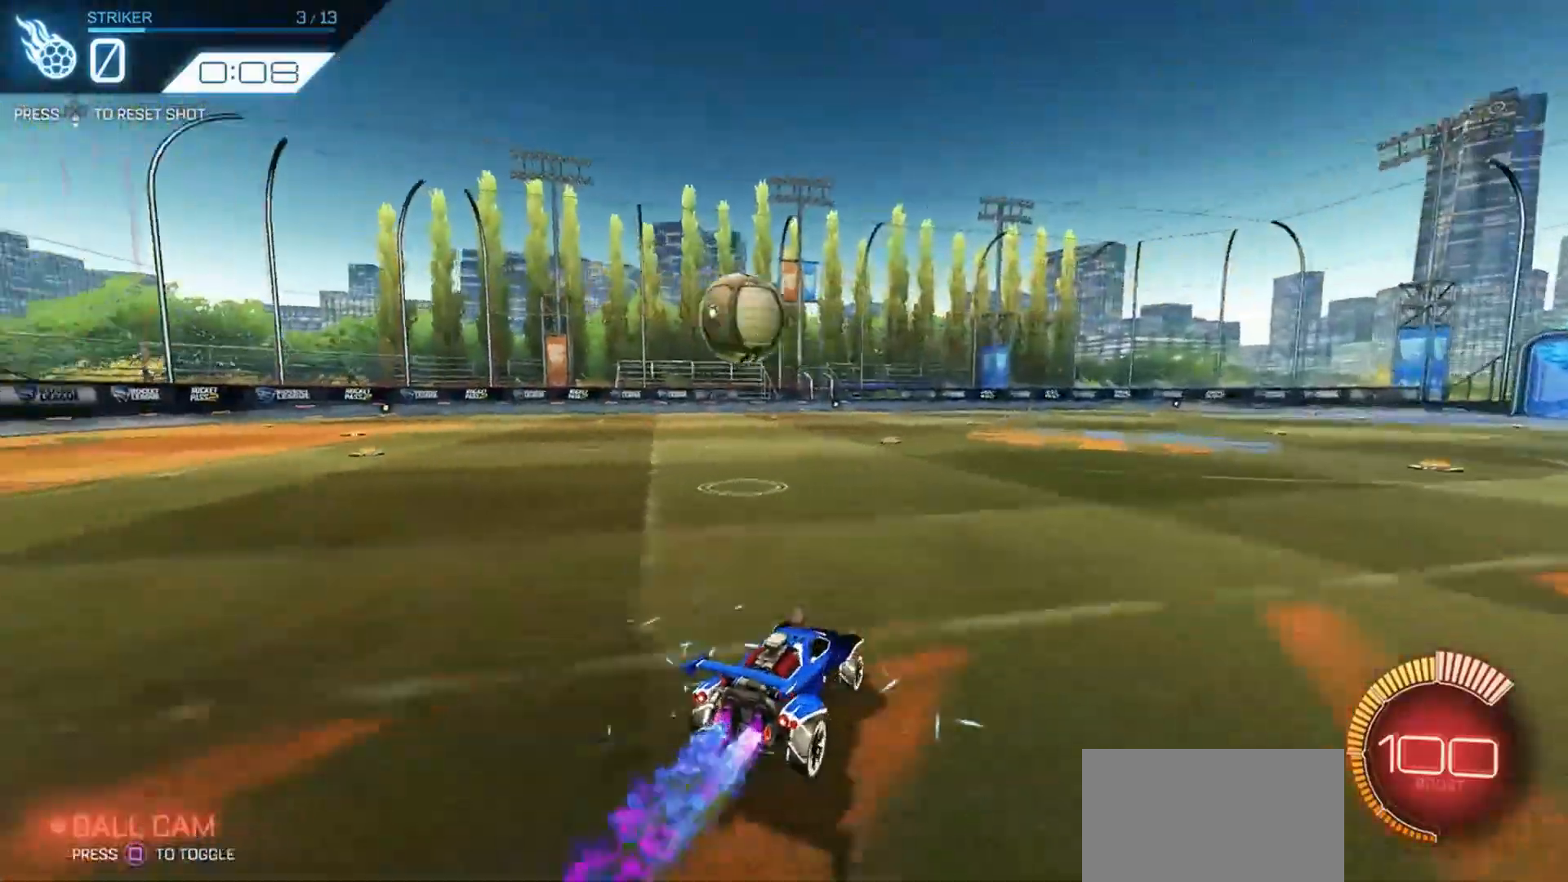
{"buttons": ["L1", "R2"], "left_stick": "left", "right_stick": "center", "events": [[366, "left_stick", "left"], [433, "L1", "down"], [466, "R1", "up"]]}
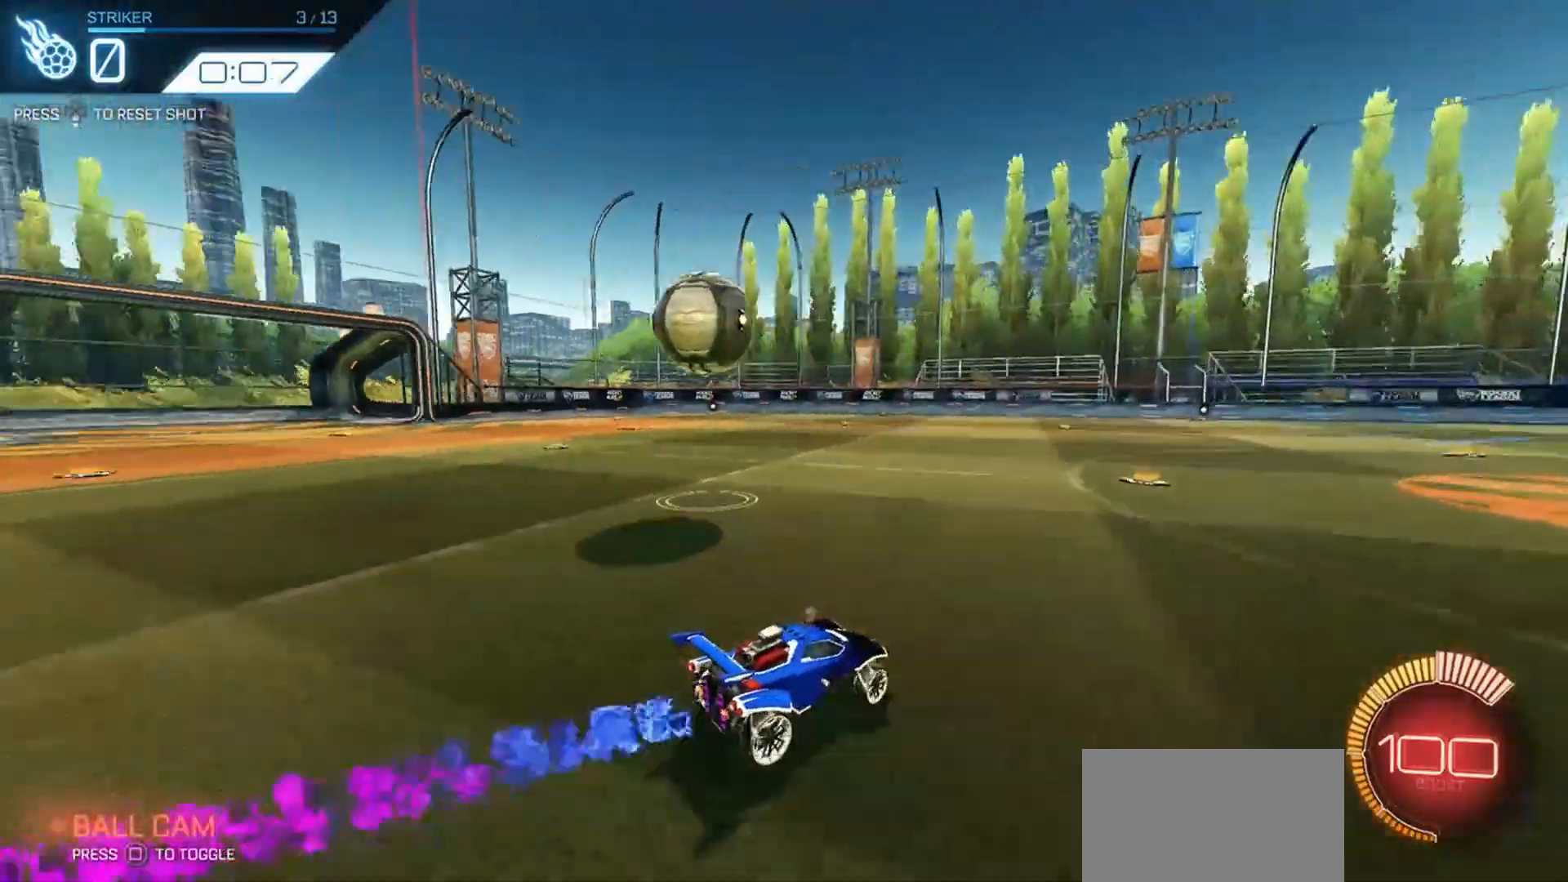
{"buttons": ["R1", "R2"], "left_stick": "center", "right_stick": "center", "events": [[66, "L1", "up"], [100, "R1", "down"], [500, "left_stick", "center"]]}
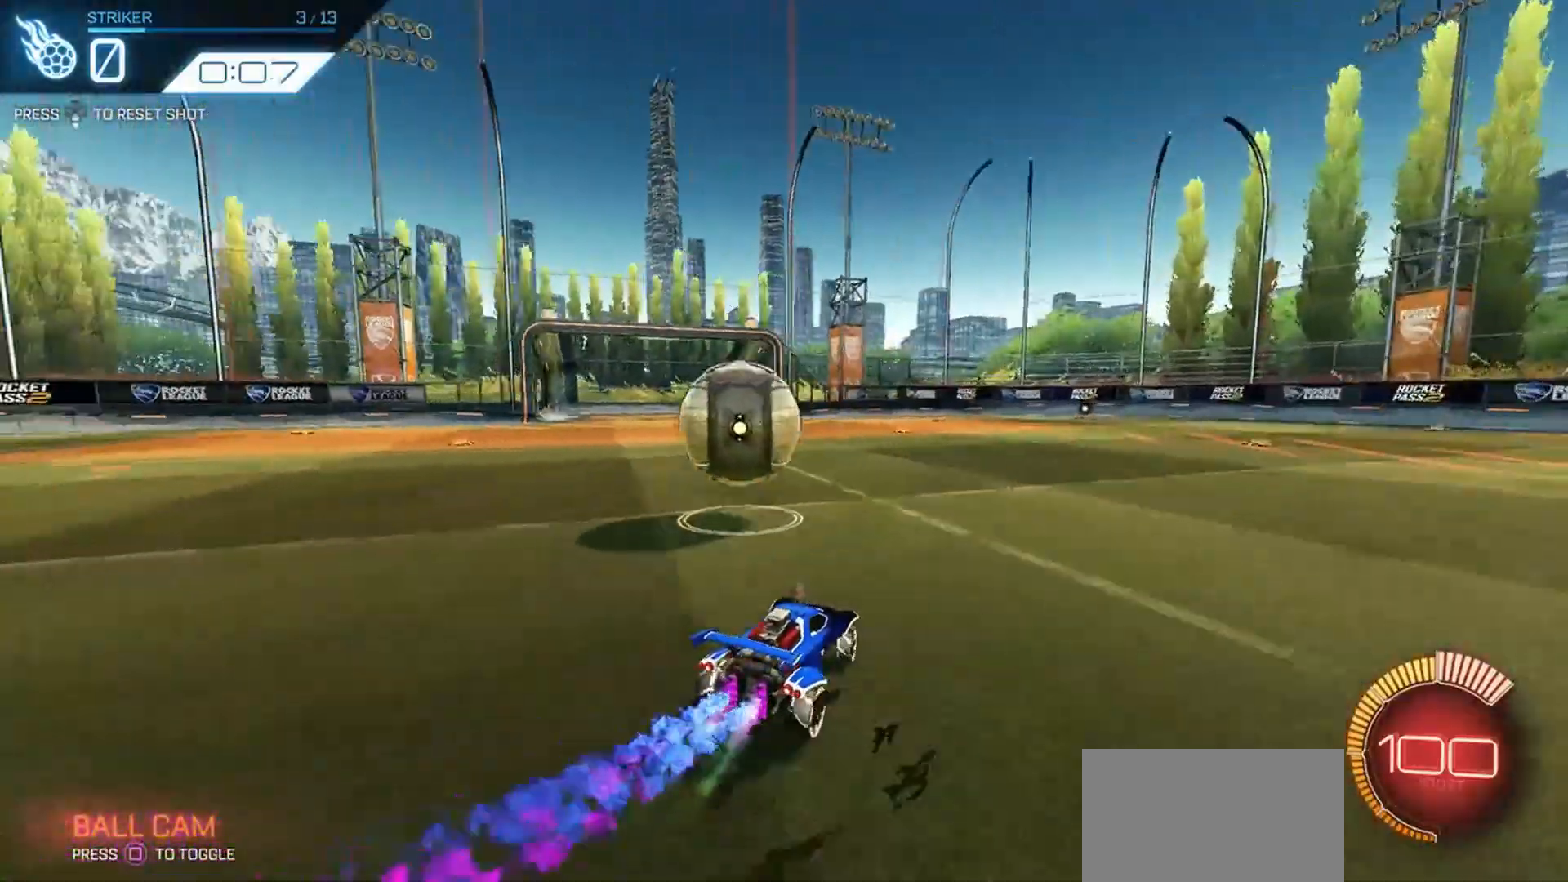
{"buttons": ["R2"], "left_stick": "center", "right_stick": "center", "events": [[66, "left_stick", "down-left"], [100, "CROSS", "down"], [200, "CROSS", "up"], [200, "left_stick", "left"], [233, "CROSS", "down"], [433, "CROSS", "up"], [433, "R1", "up"], [433, "left_stick", "center"]]}
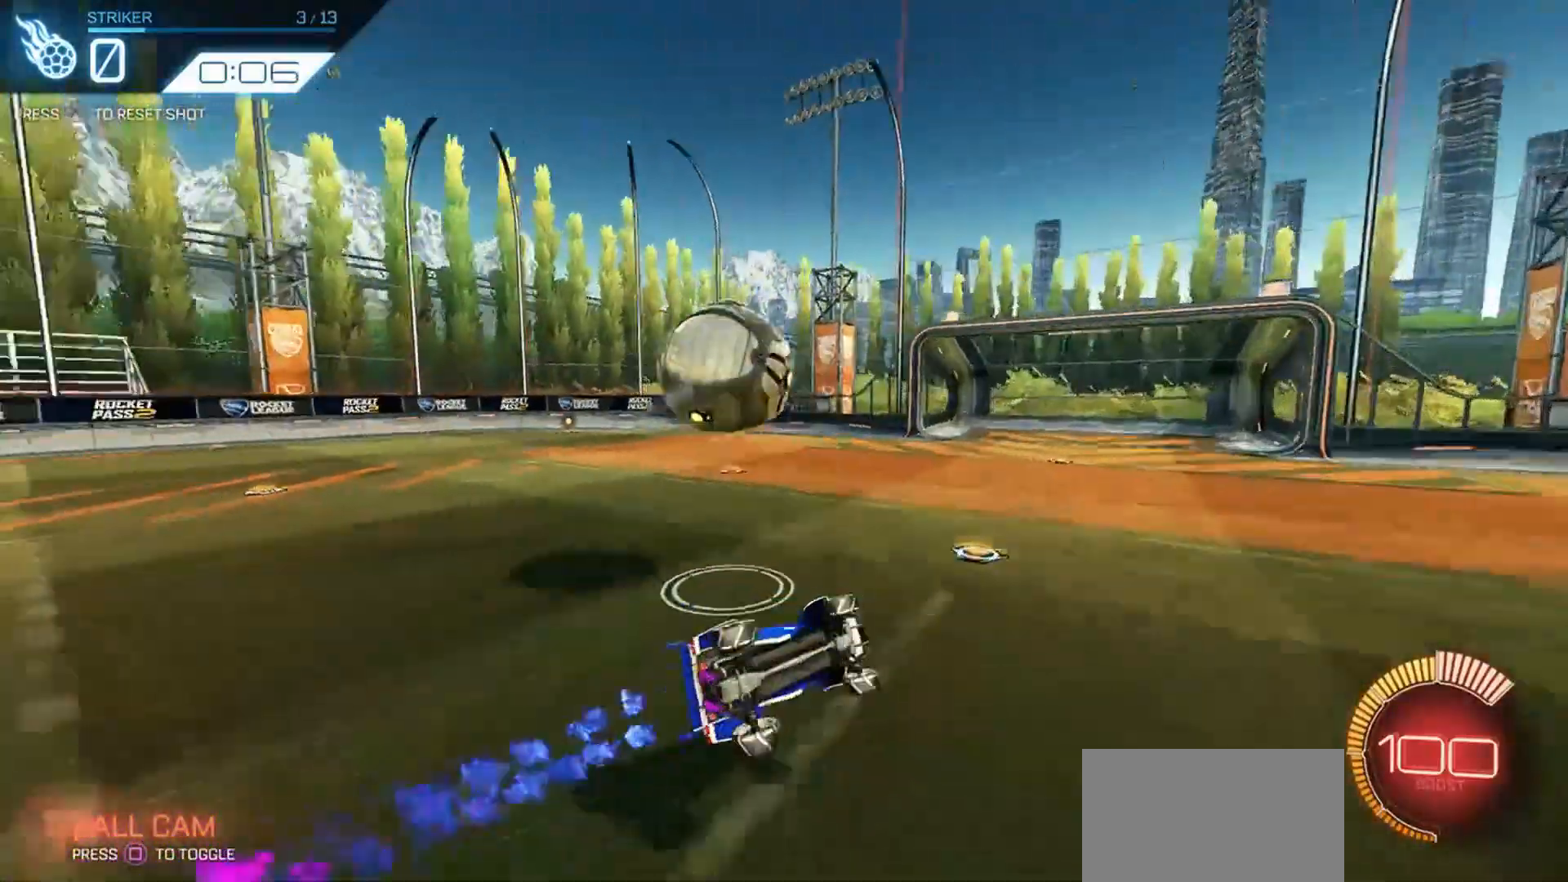
{"buttons": [], "left_stick": "center", "right_stick": "center", "events": [[133, "R2", "up"]]}
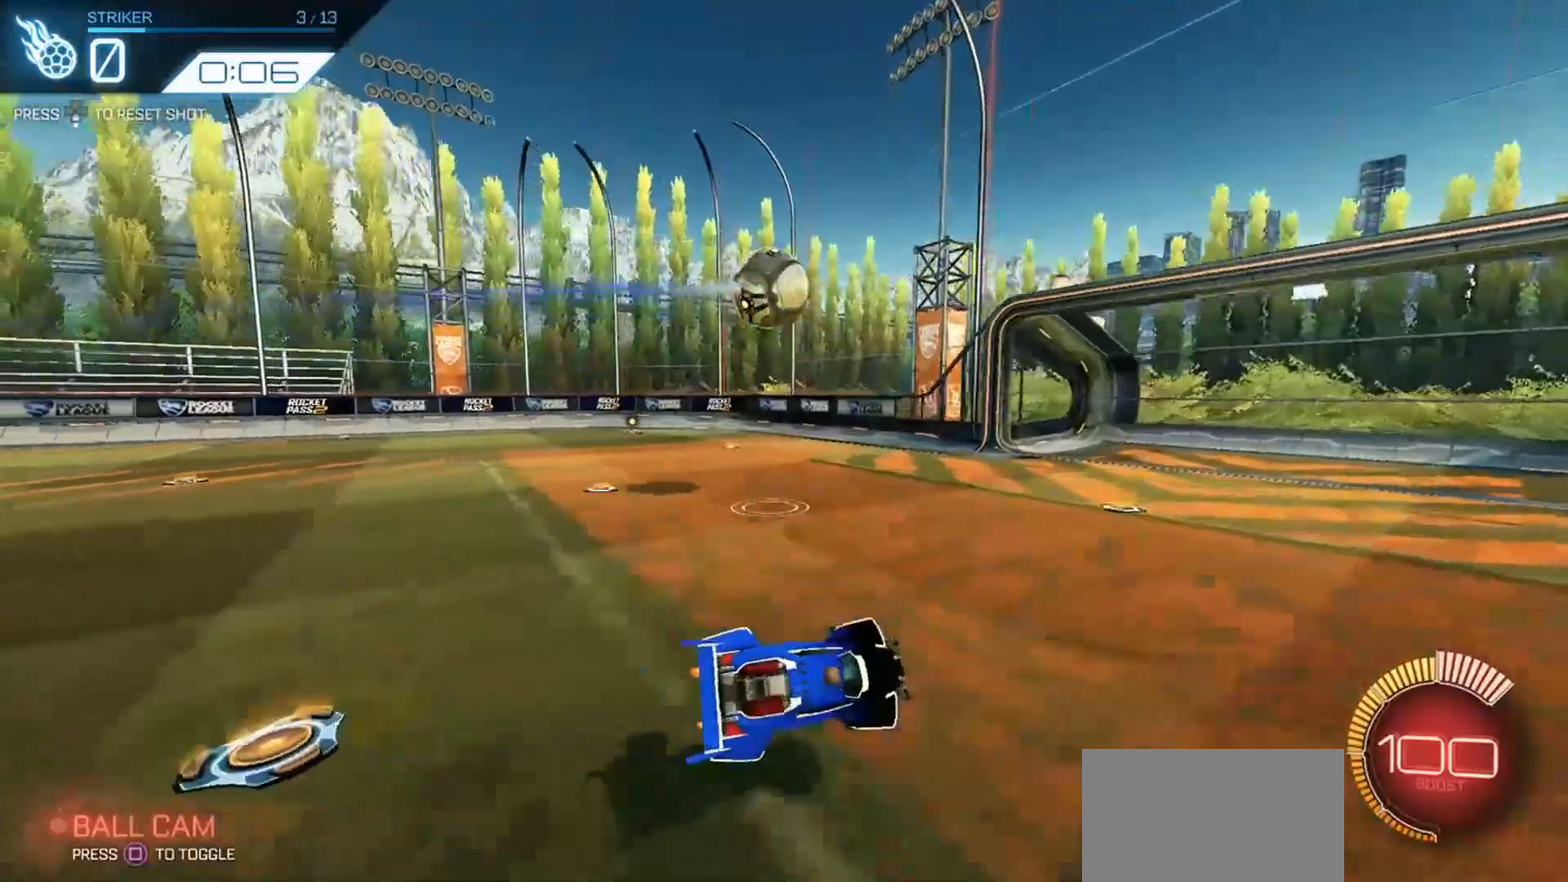
{"buttons": ["R1", "R2"], "left_stick": "center", "right_stick": "center", "events": [[33, "DPAD_DOWN", "down"], [33, "R2", "down"], [66, "R1", "down"], [100, "DPAD_DOWN", "up"], [200, "left_stick", "right"], [466, "left_stick", "center"]]}
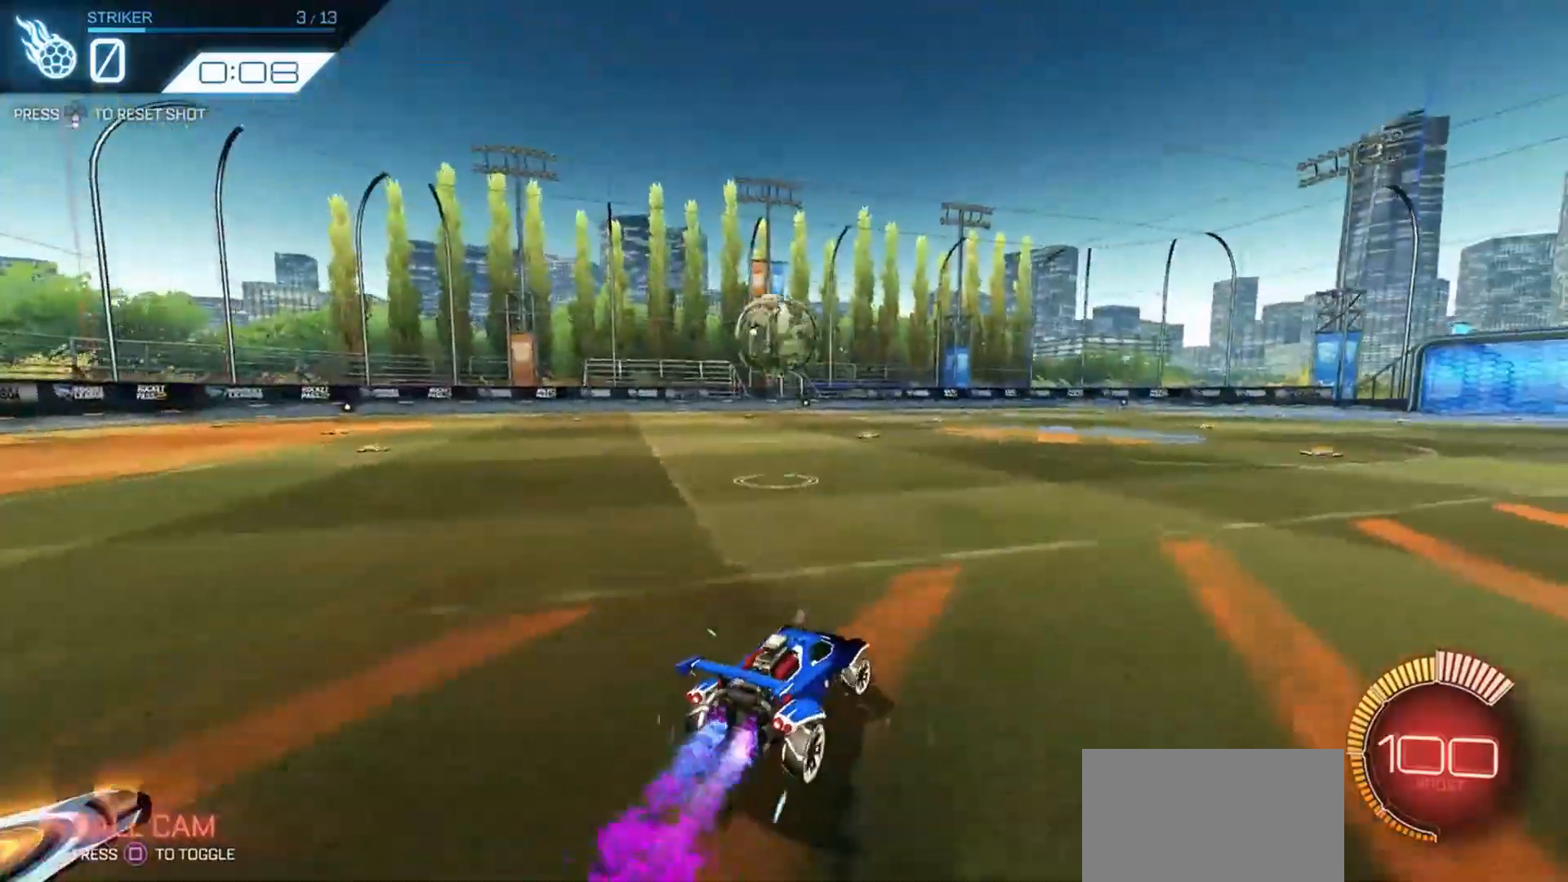
{"buttons": ["L1", "R1", "R2"], "left_stick": "left", "right_stick": "center", "events": [[433, "left_stick", "left"], [500, "L1", "down"]]}
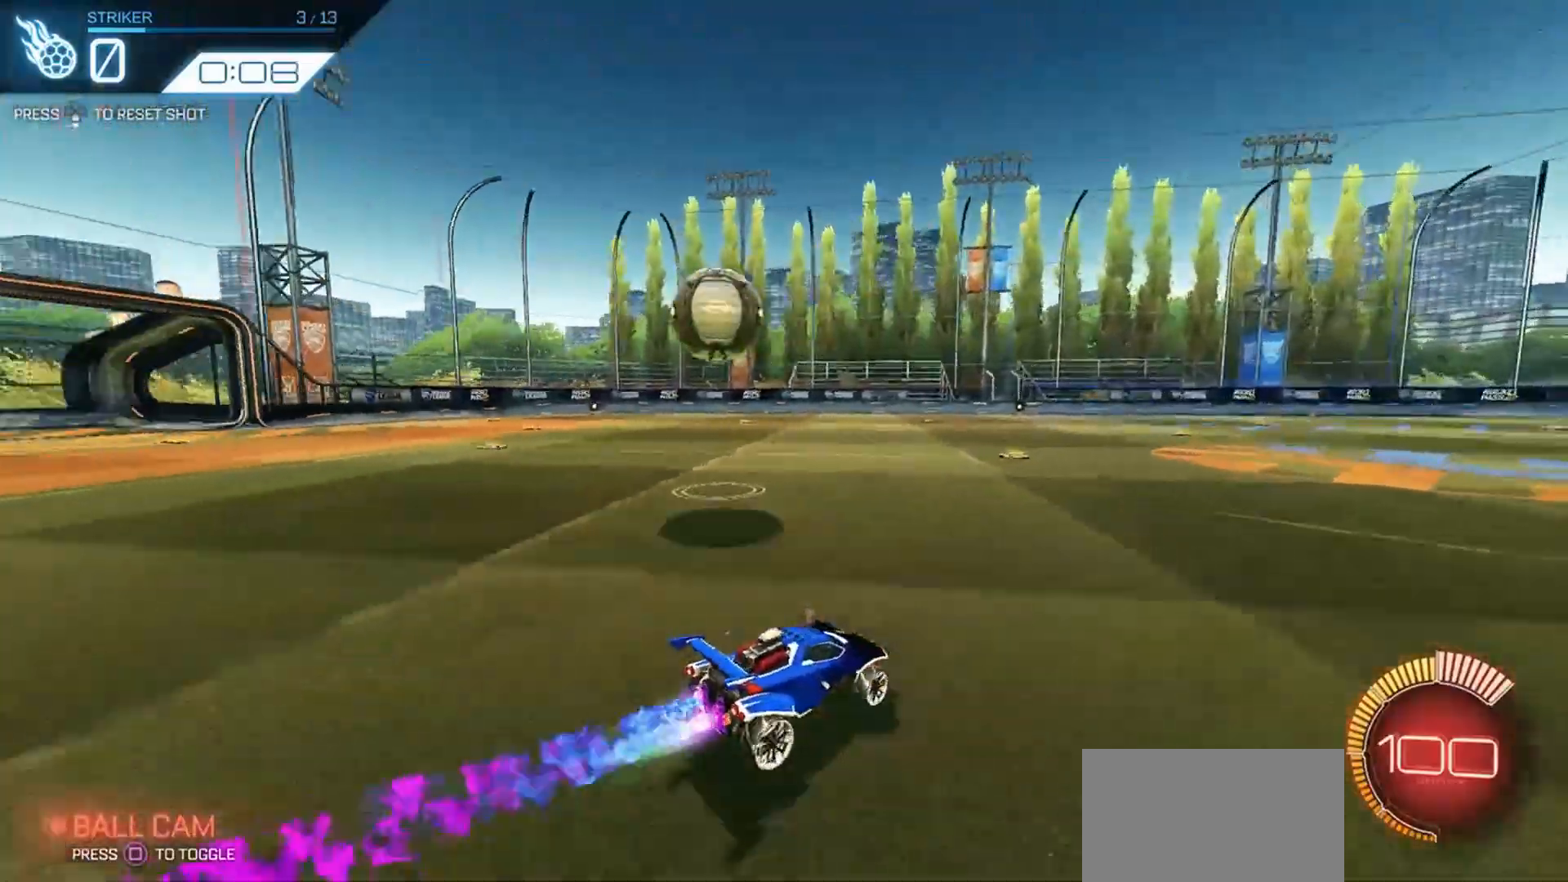
{"buttons": ["R1", "R2"], "left_stick": "left", "right_stick": "center", "events": [[100, "L1", "up"], [100, "SQUARE", "down"], [233, "SQUARE", "up"]]}
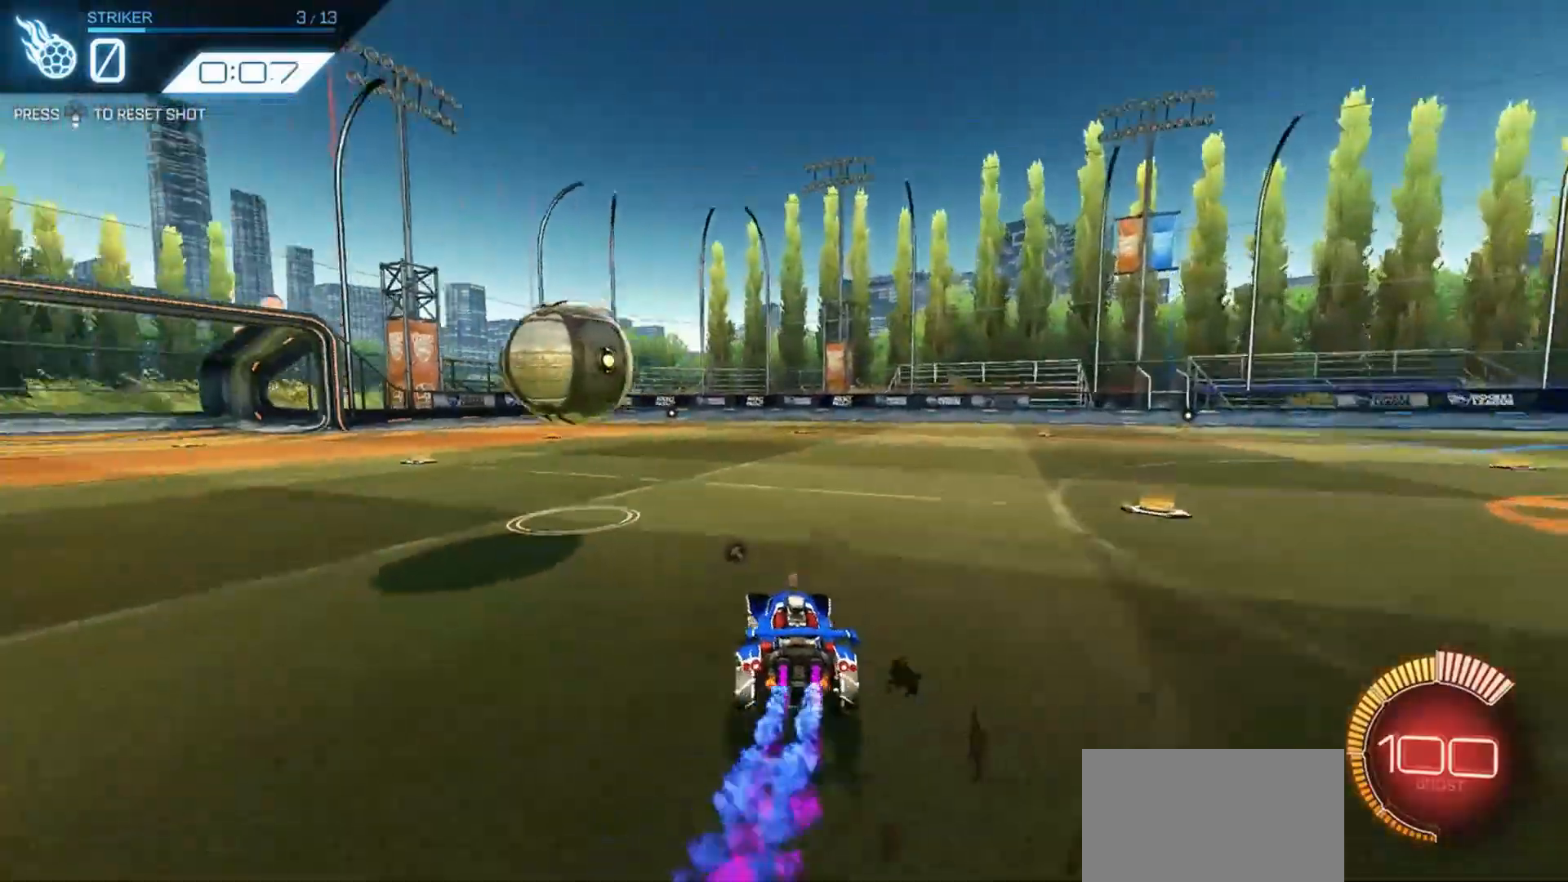
{"buttons": ["R2"], "left_stick": "left", "right_stick": "center", "events": [[200, "left_stick", "center"], [233, "CROSS", "down"], [300, "CROSS", "up"], [300, "left_stick", "left"], [333, "CROSS", "down"], [366, "L3", "down"], [433, "L3", "up"], [466, "CROSS", "up"], [466, "R1", "up"]]}
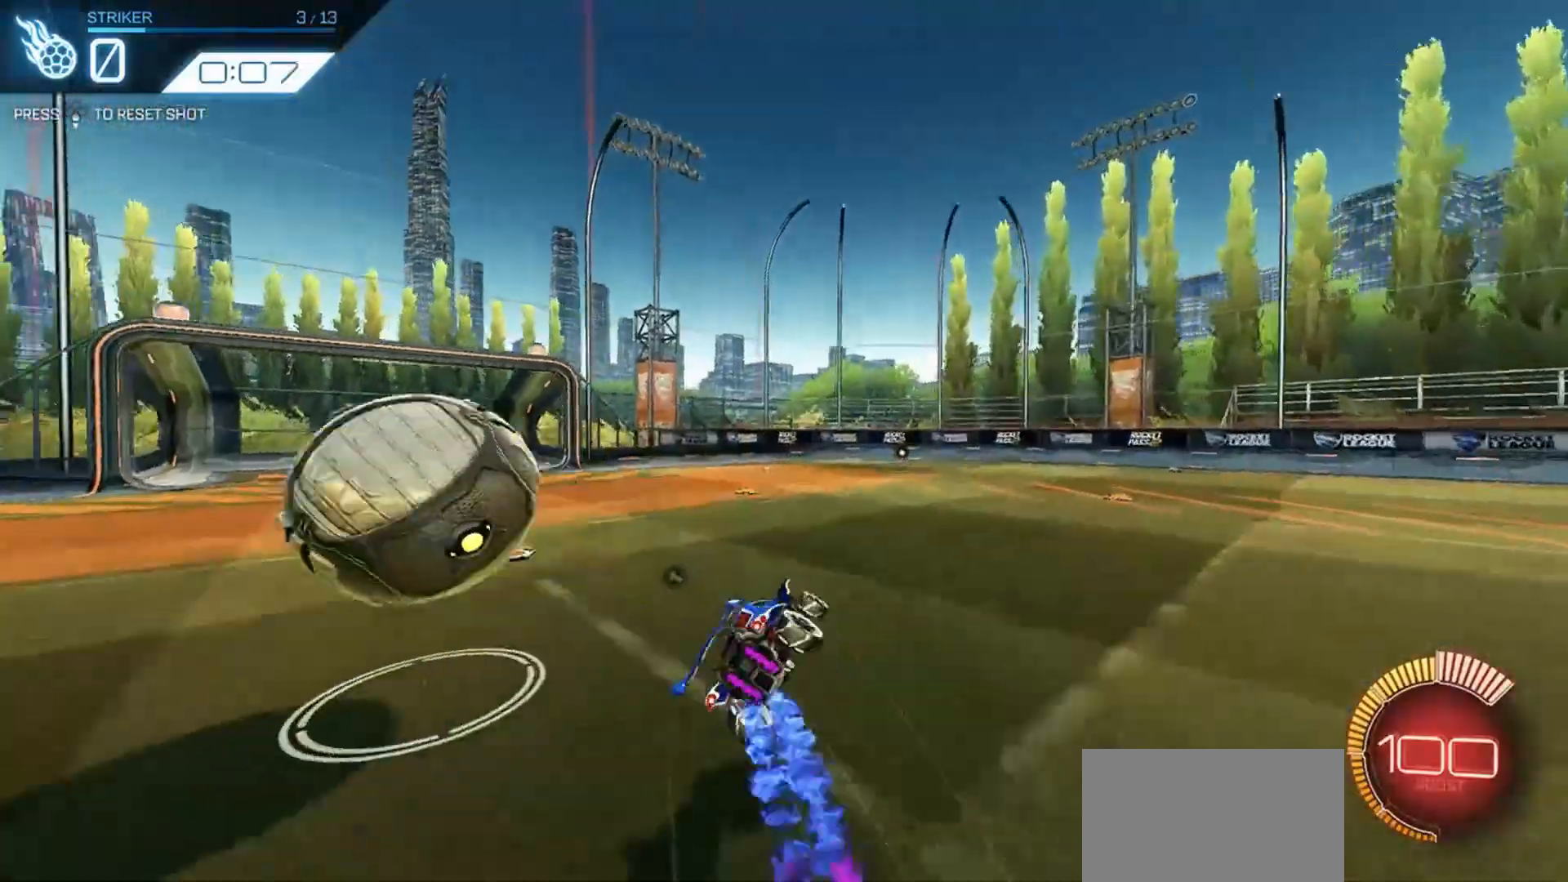
{"buttons": [], "left_stick": "center", "right_stick": "center", "events": [[33, "left_stick", "center"], [66, "SQUARE", "down"], [233, "SQUARE", "up"], [266, "R2", "up"]]}
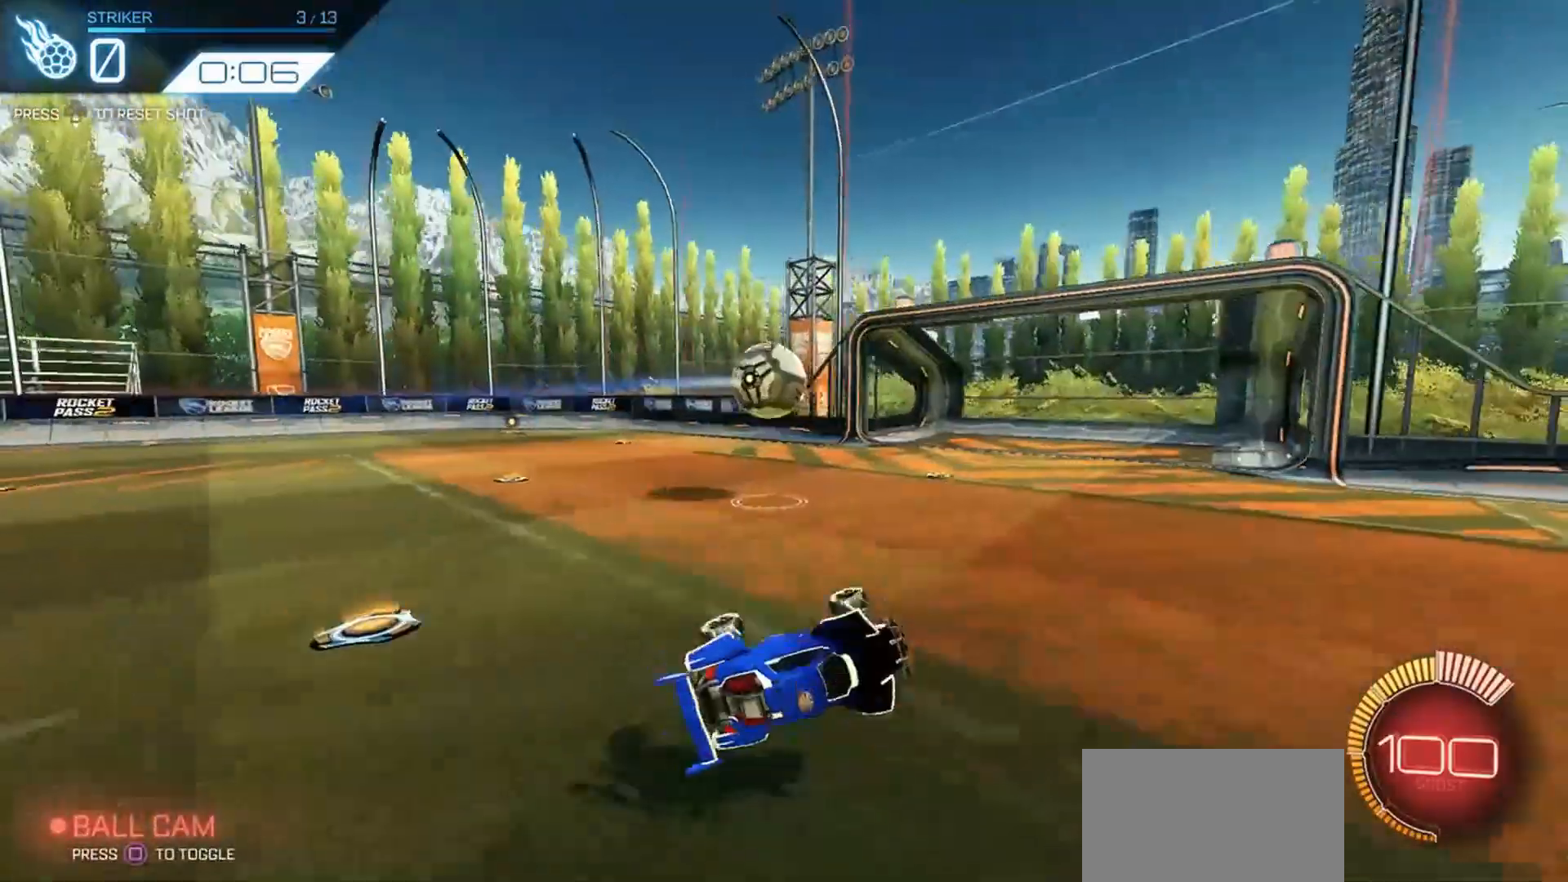
{"buttons": [], "left_stick": "right", "right_stick": "center", "events": [[466, "left_stick", "right"]]}
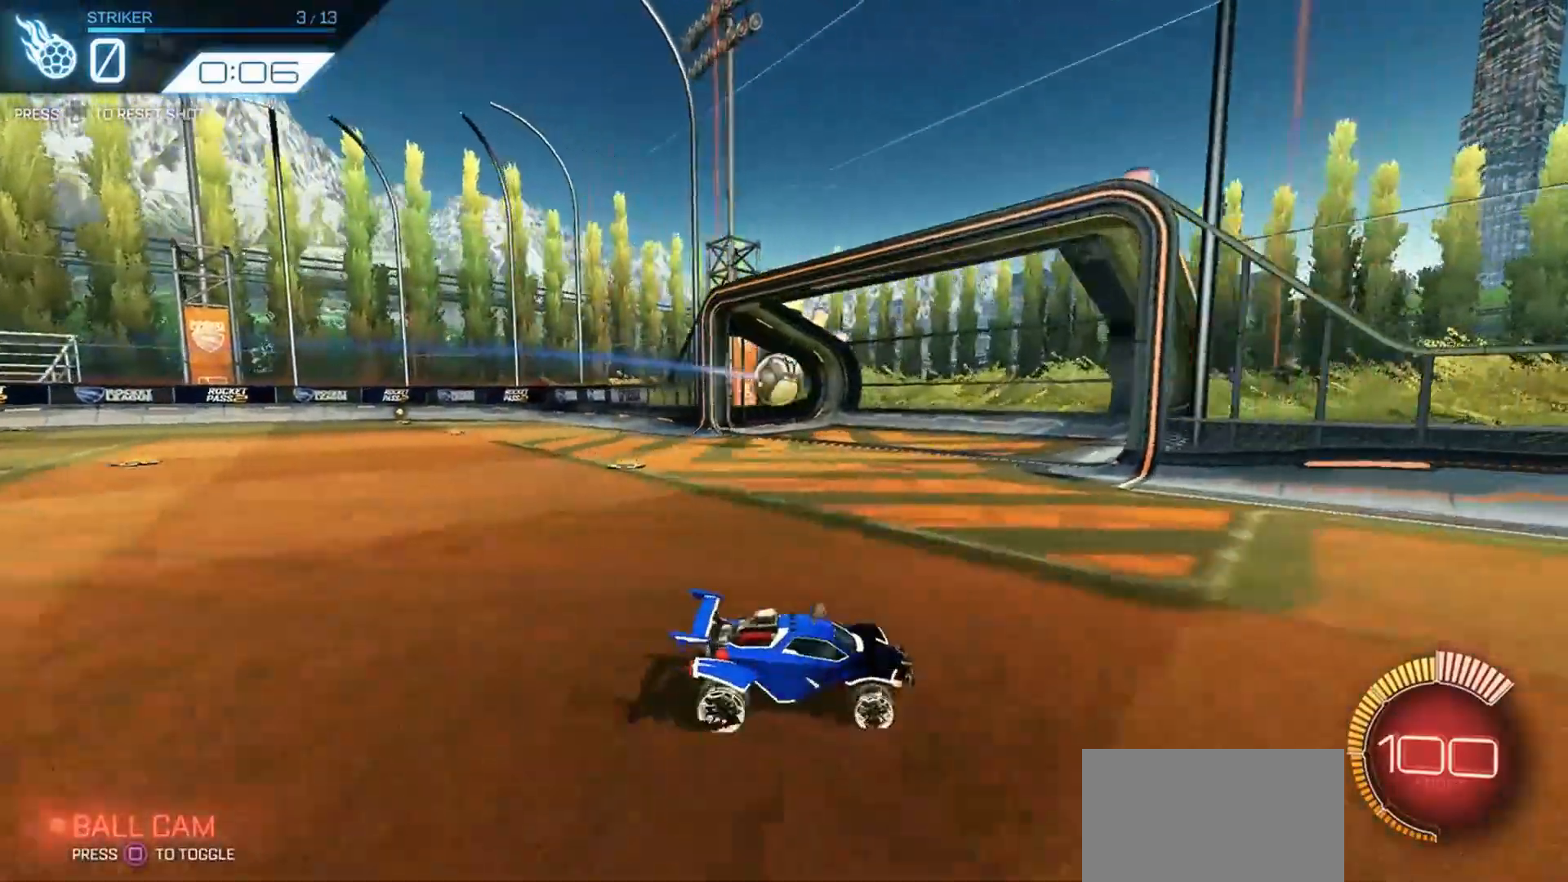
{"buttons": [], "left_stick": "right", "right_stick": "center", "events": []}
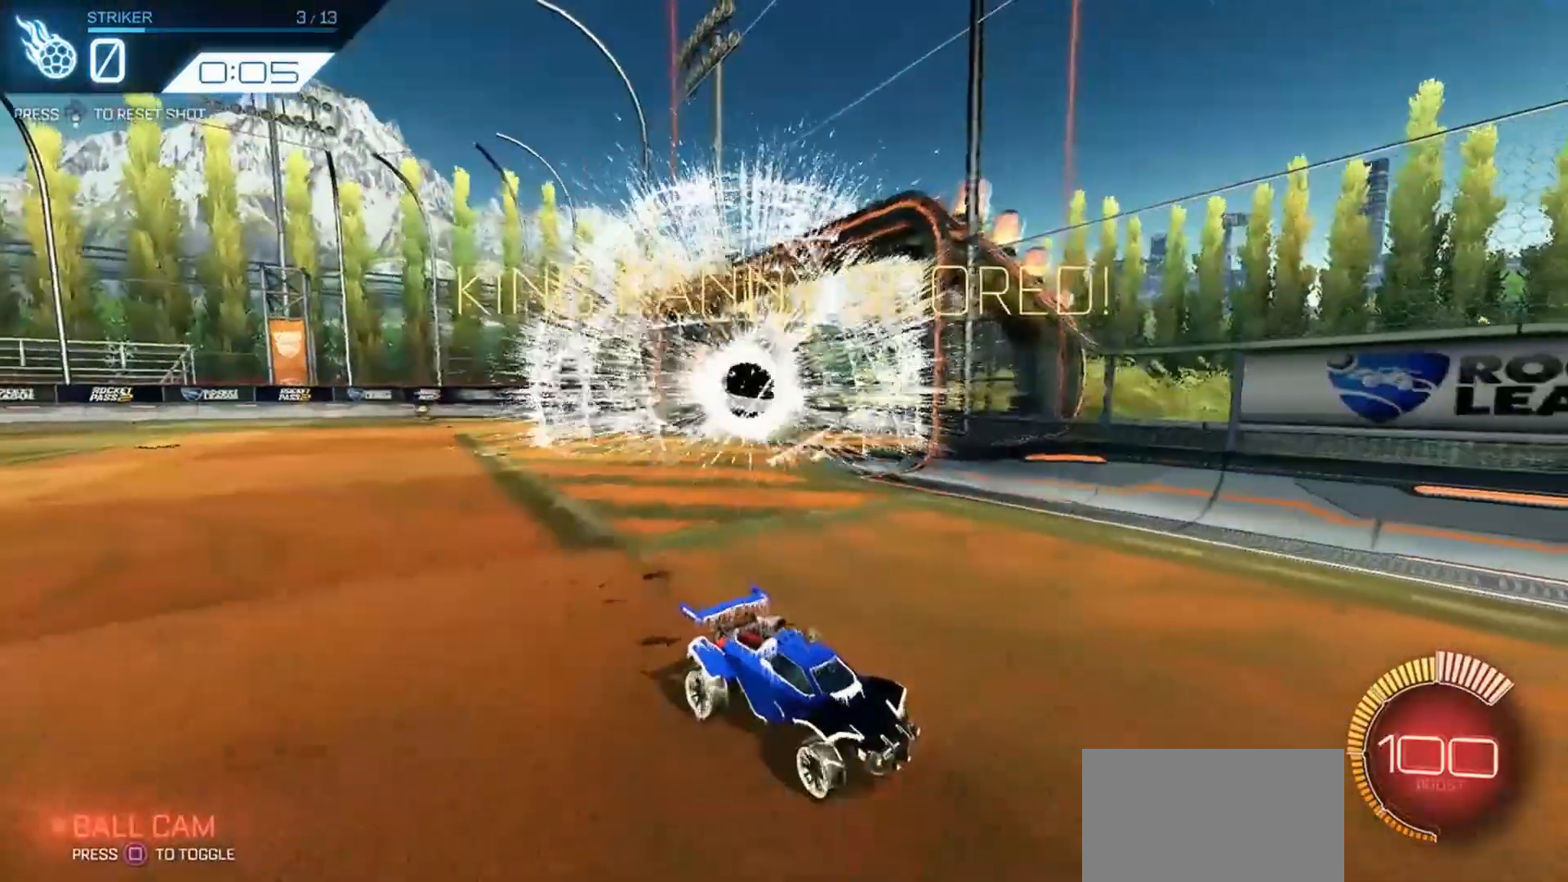
{"buttons": [], "left_stick": "right", "right_stick": "center", "events": []}
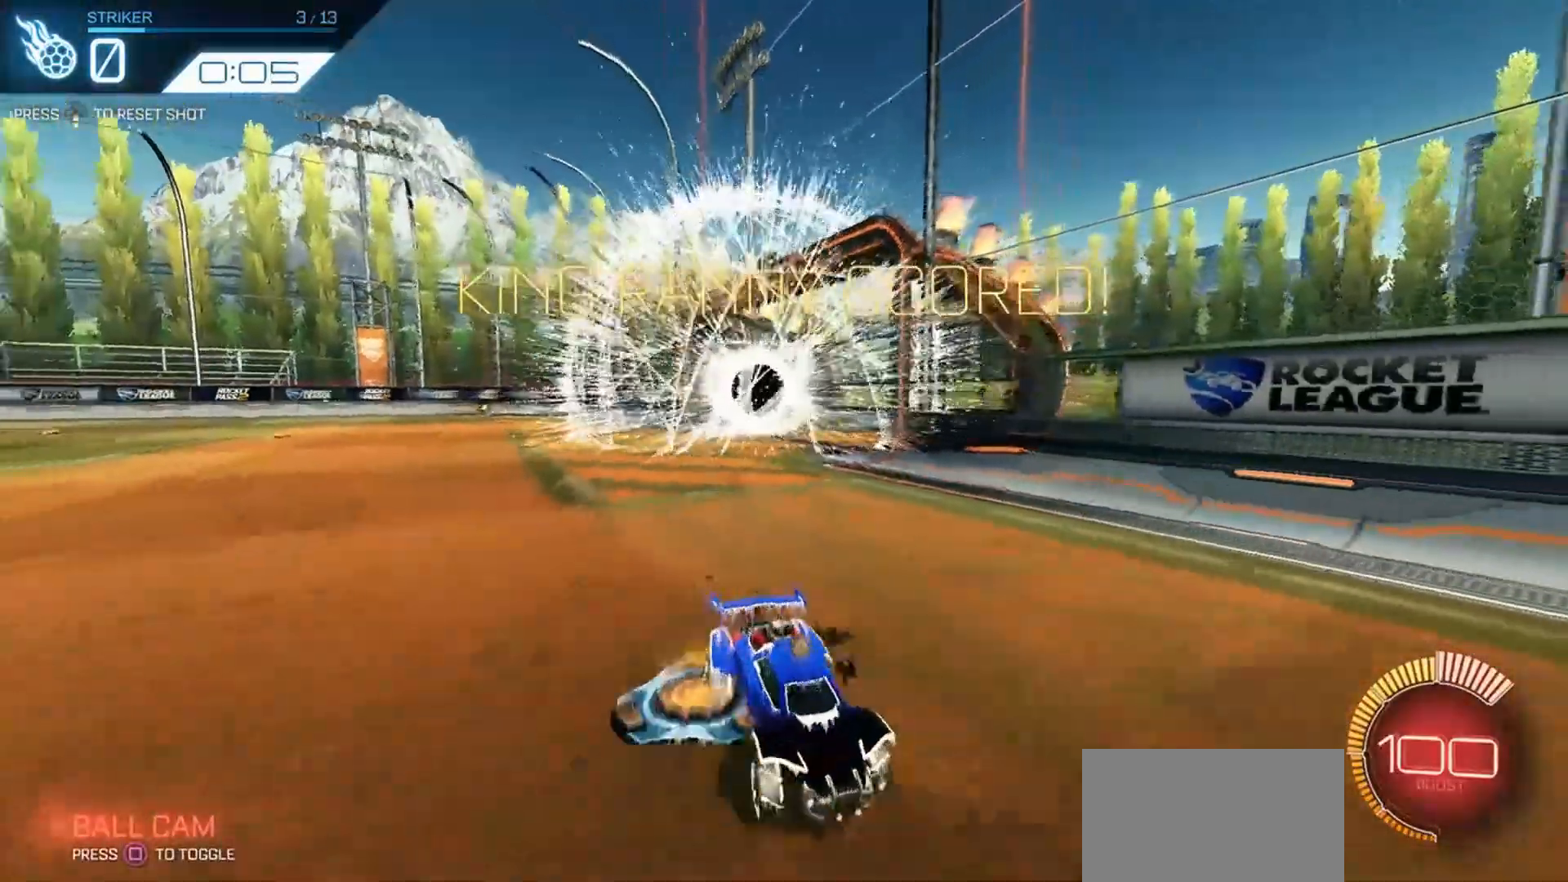
{"buttons": ["R2"], "left_stick": "center", "right_stick": "center", "events": [[100, "R2", "down"], [500, "left_stick", "center"]]}
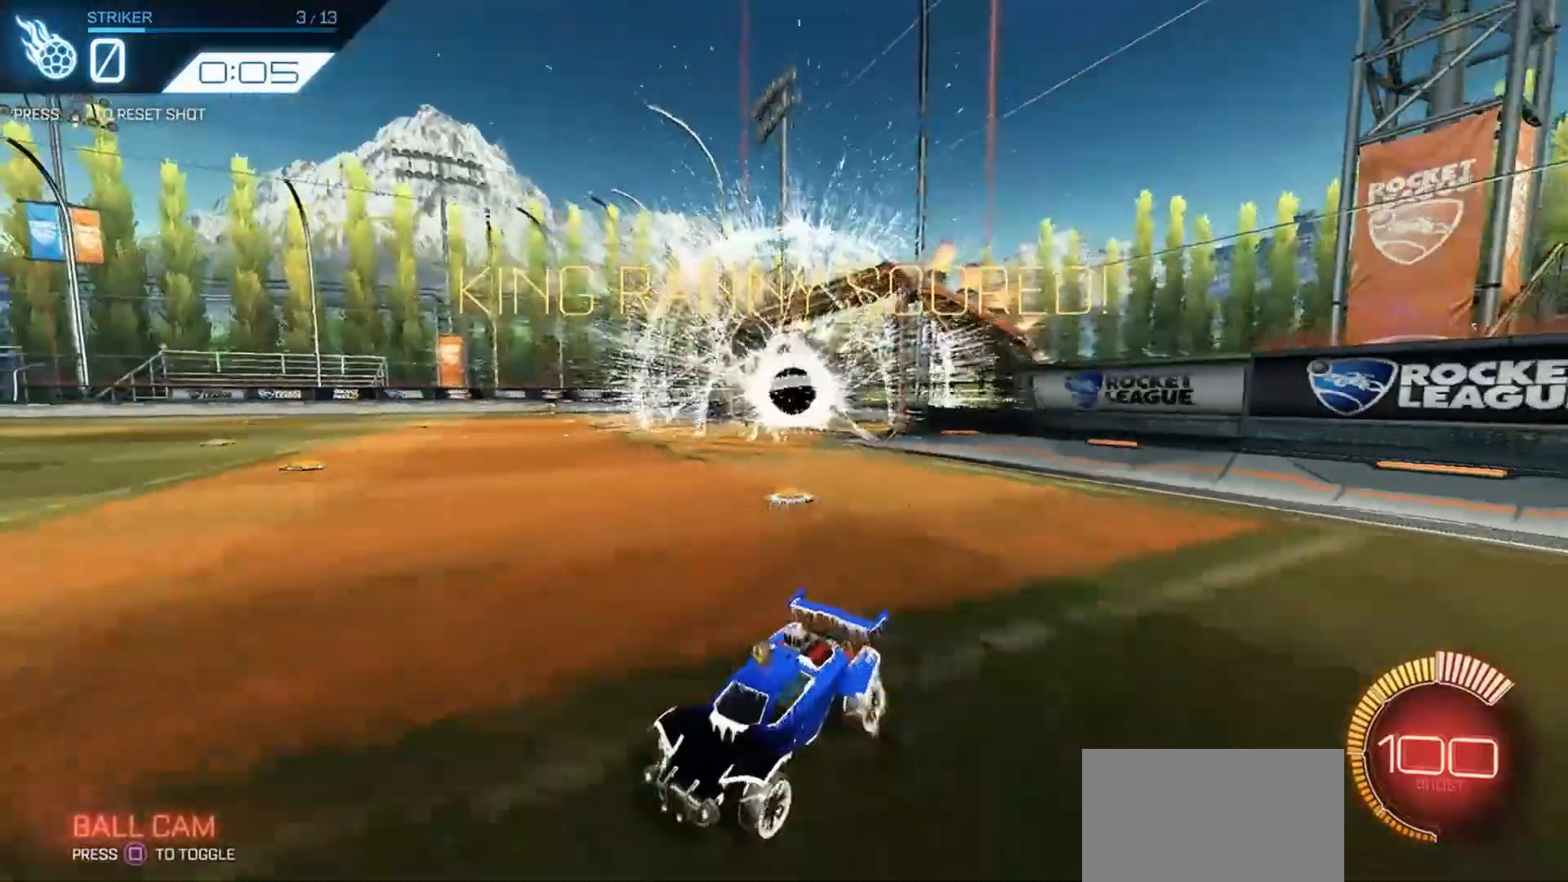
{"buttons": [], "left_stick": "center", "right_stick": "center", "events": [[66, "CROSS", "down"], [100, "L1", "down"], [100, "left_stick", "up"], [133, "CROSS", "up"], [200, "CROSS", "down"], [200, "left_stick", "up-right"], [300, "L1", "up"], [333, "CROSS", "up"], [333, "left_stick", "center"], [366, "R2", "up"]]}
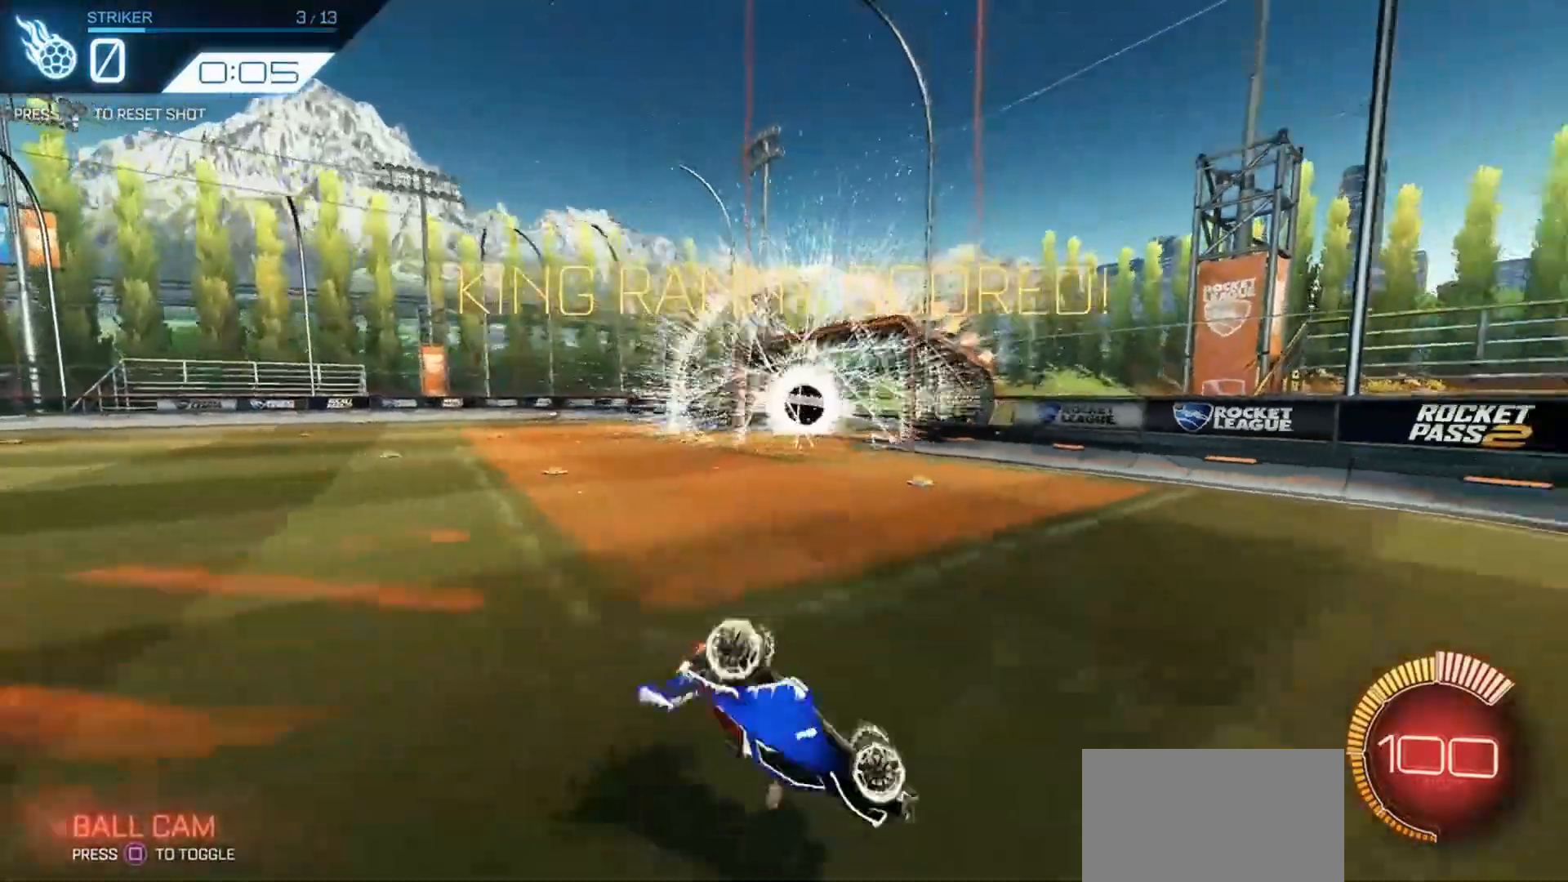
{"buttons": [], "left_stick": "center", "right_stick": "center", "events": []}
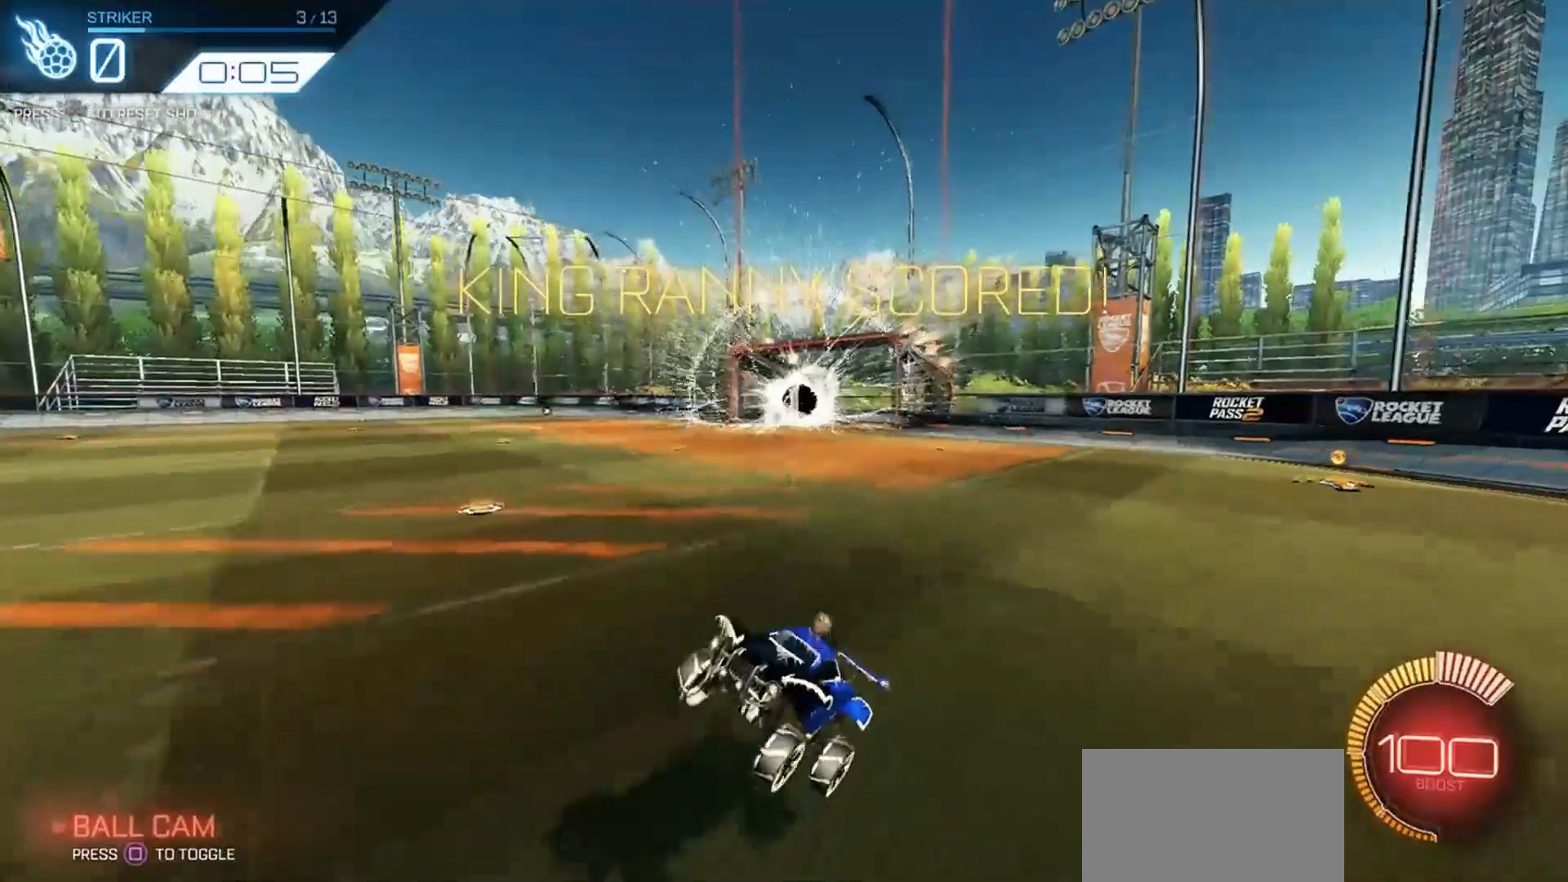
{"buttons": [], "left_stick": "right", "right_stick": "center", "events": [[233, "left_stick", "right"]]}
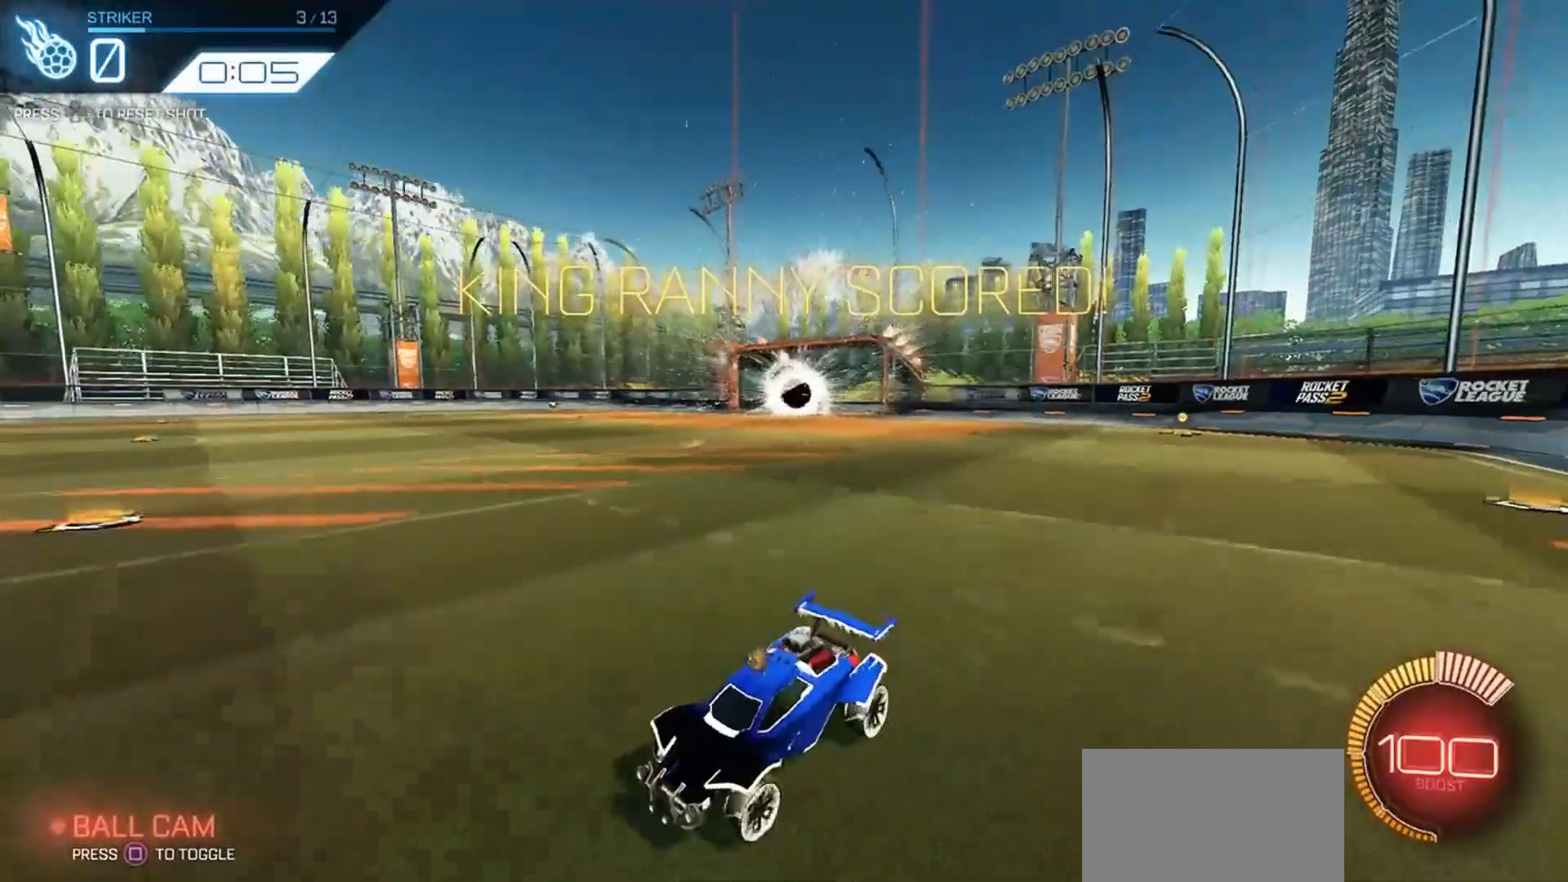
{"buttons": [], "left_stick": "center", "right_stick": "center", "events": [[100, "left_stick", "center"], [166, "left_stick", "left"], [333, "left_stick", "center"]]}
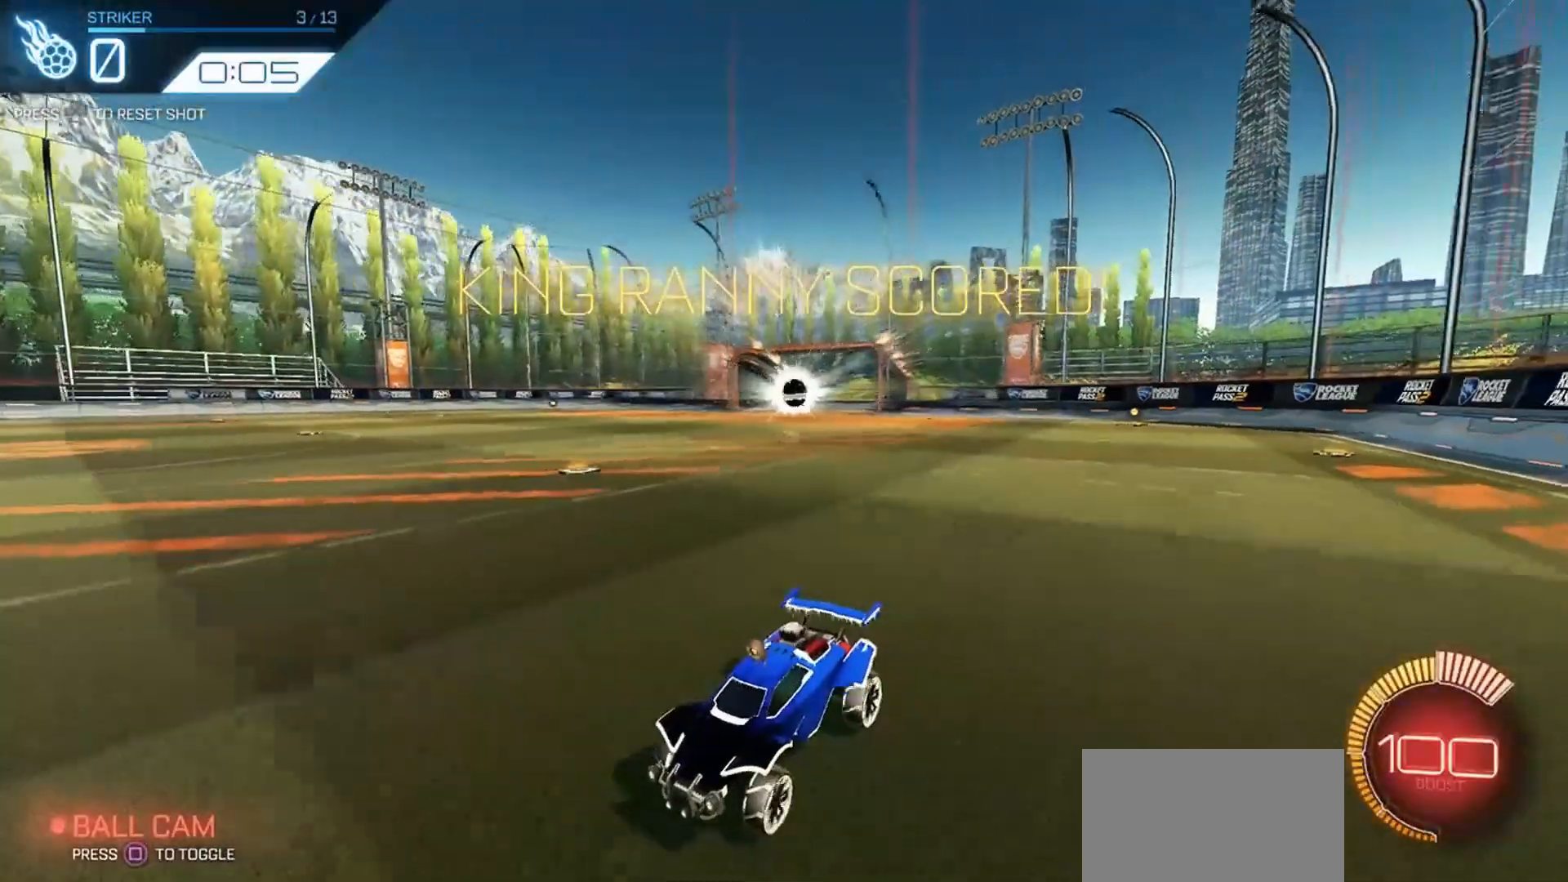
{"buttons": [], "left_stick": "center", "right_stick": "center", "events": []}
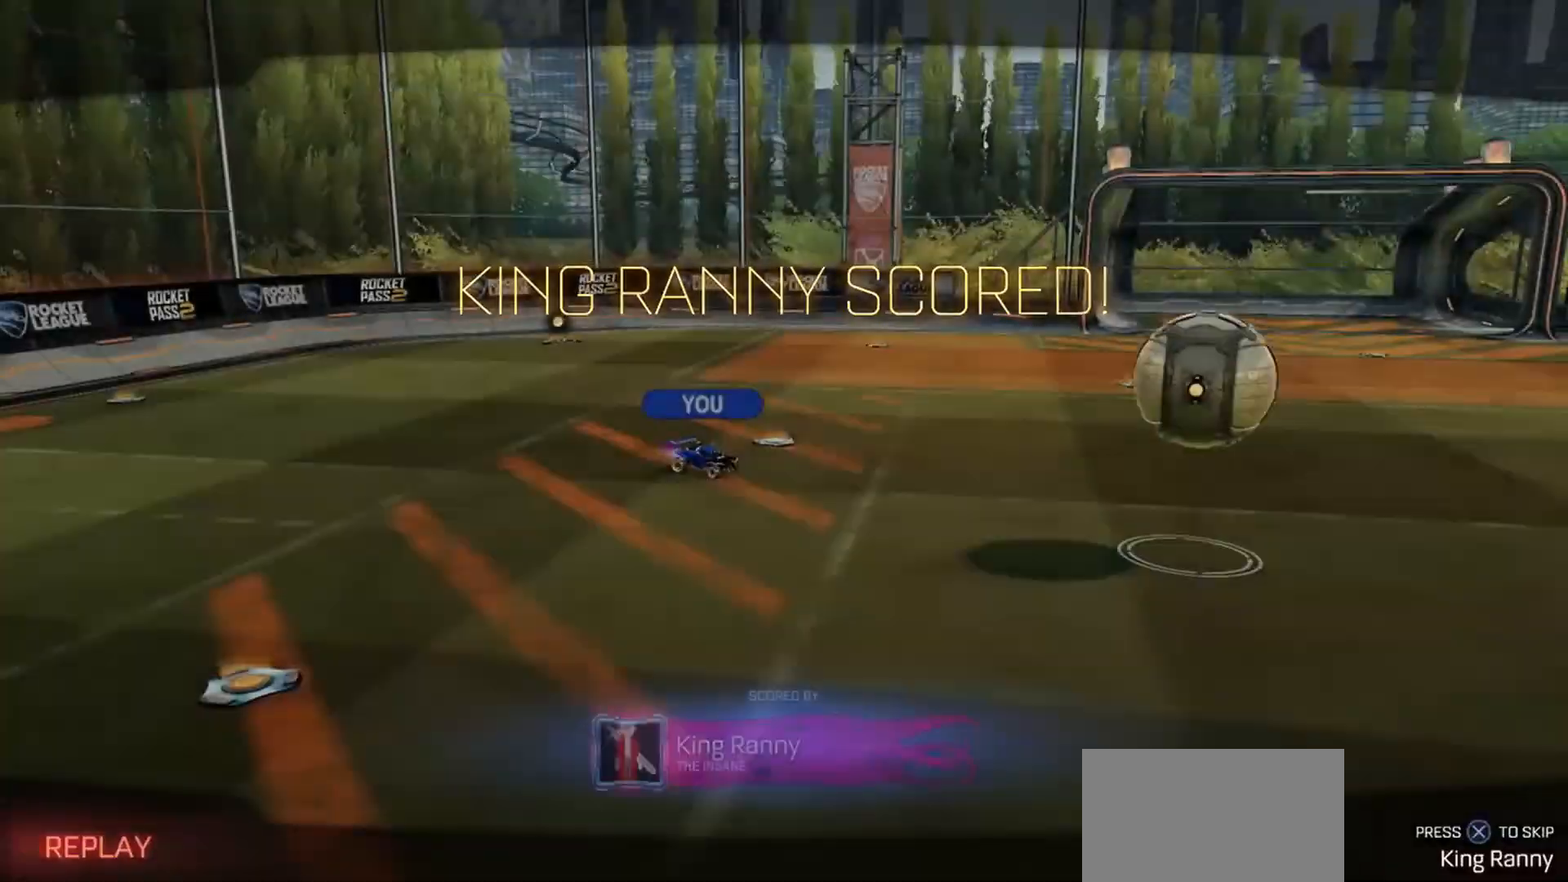
{"buttons": ["R2"], "left_stick": "center", "right_stick": "center", "events": [[233, "CROSS", "down"], [333, "CROSS", "up"], [433, "R2", "down"]]}
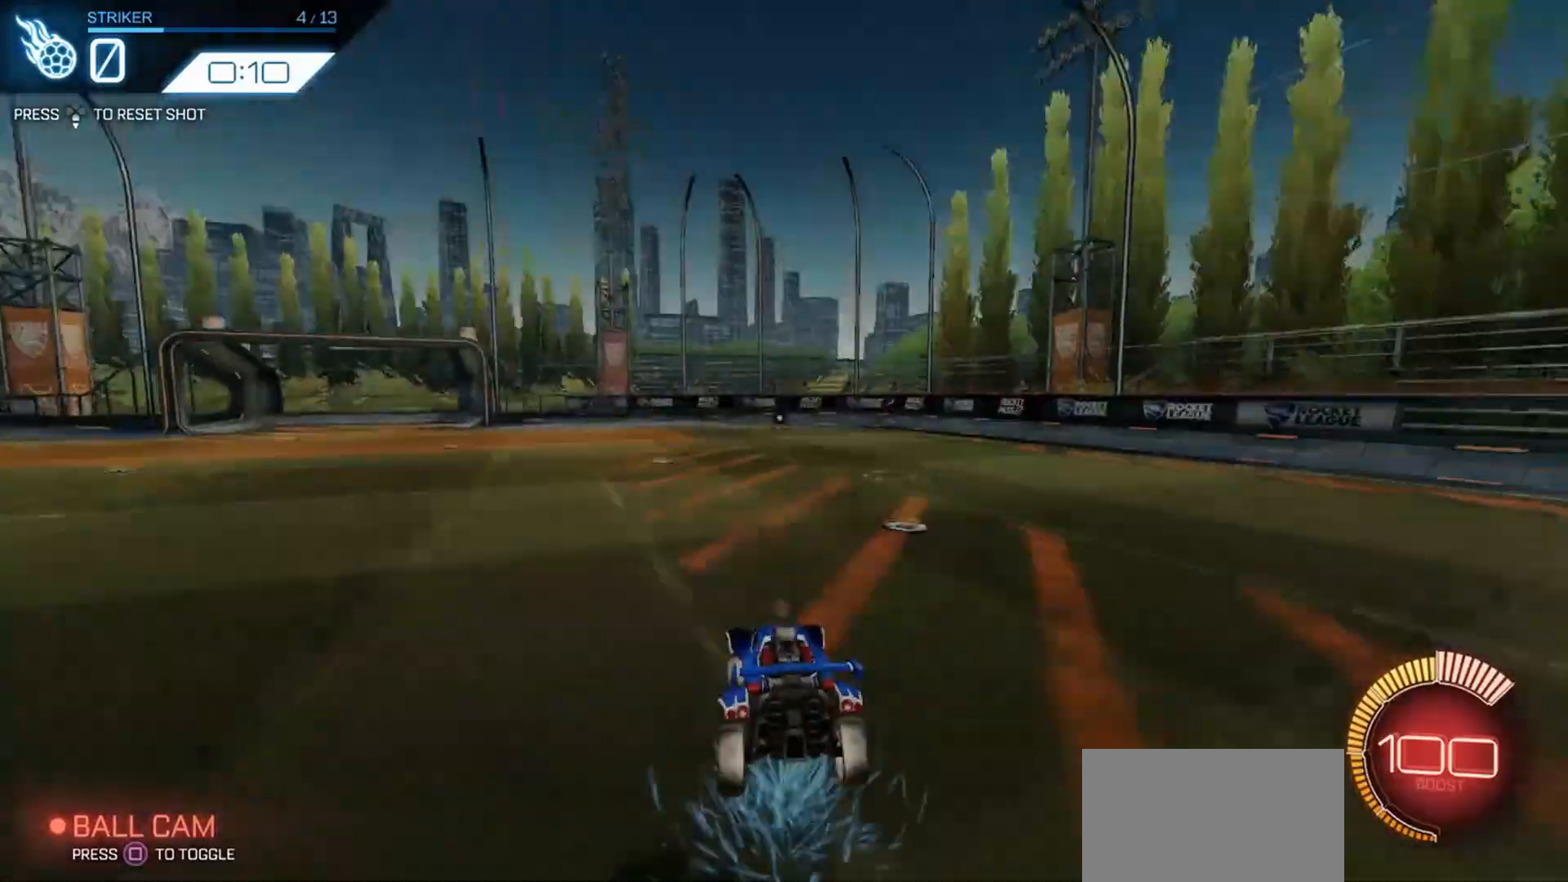
{"buttons": ["L1", "R2"], "left_stick": "left", "right_stick": "center", "events": [[100, "R1", "down"], [200, "left_stick", "down-right"], [300, "left_stick", "center"], [366, "R1", "up"], [366, "left_stick", "left"], [466, "L1", "down"]]}
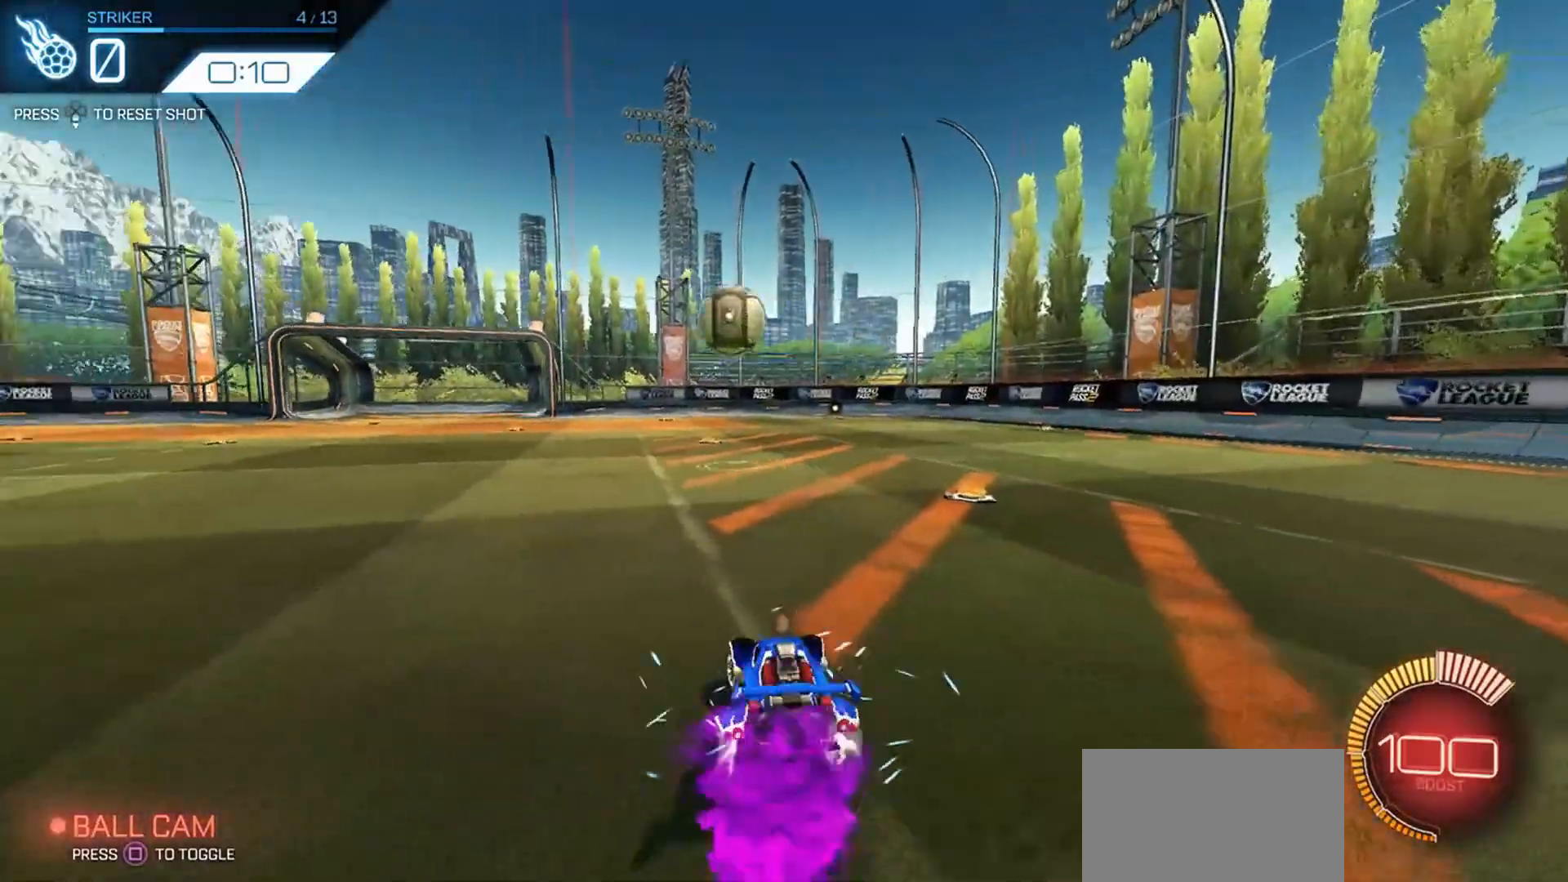
{"buttons": ["R1", "R2"], "left_stick": "left", "right_stick": "center", "events": [[100, "L1", "up"], [133, "R1", "down"]]}
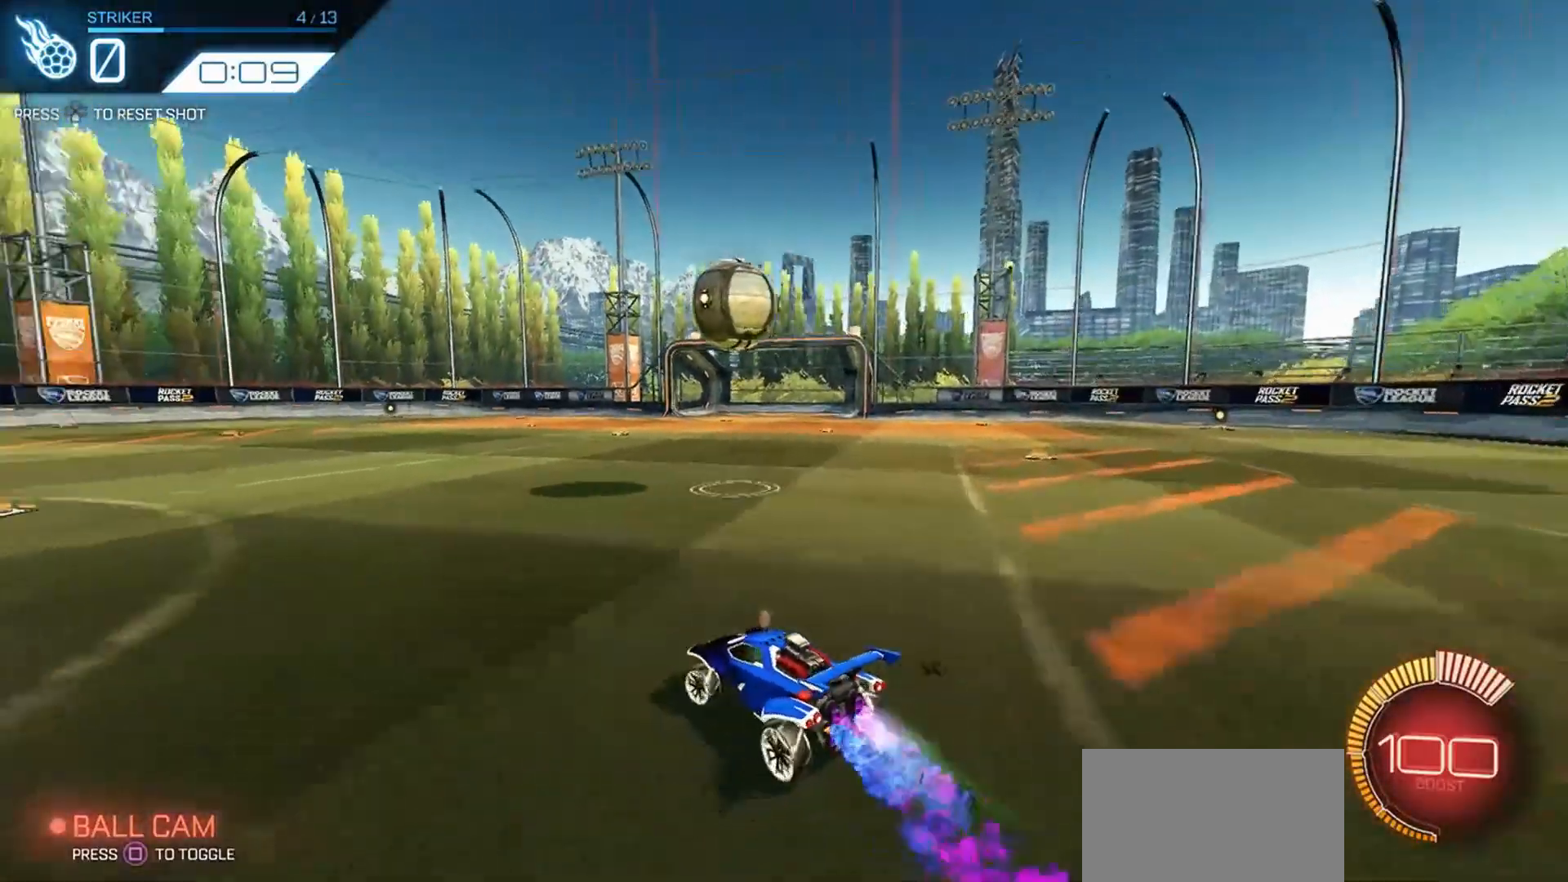
{"buttons": ["R2"], "left_stick": "center", "right_stick": "center", "events": [[466, "left_stick", "center"], [500, "R1", "up"]]}
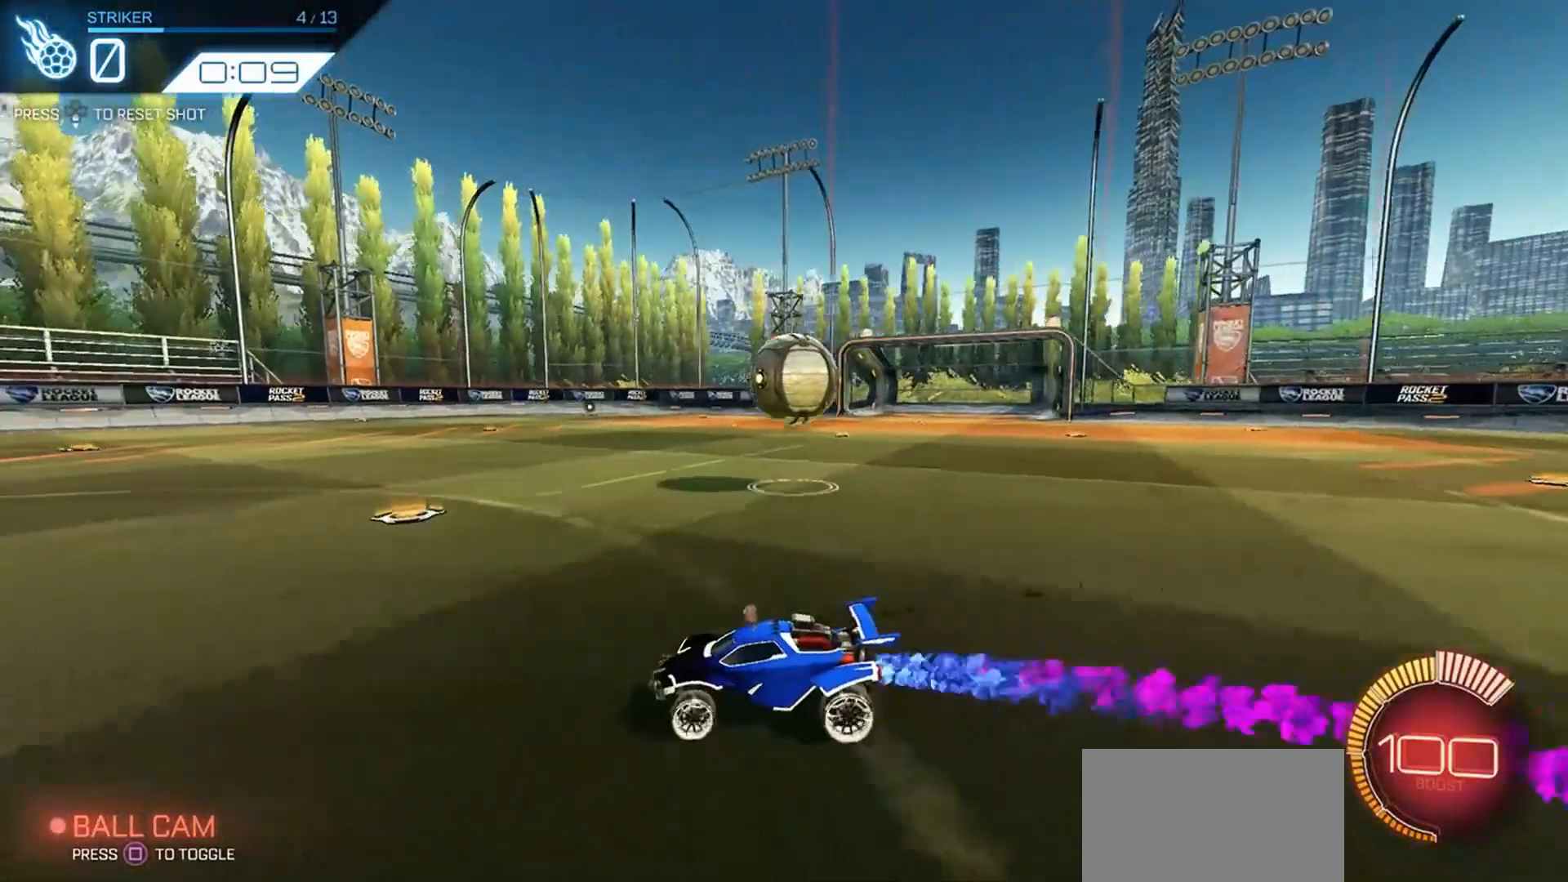
{"buttons": ["R2"], "left_stick": "right", "right_stick": "center", "events": [[500, "left_stick", "right"]]}
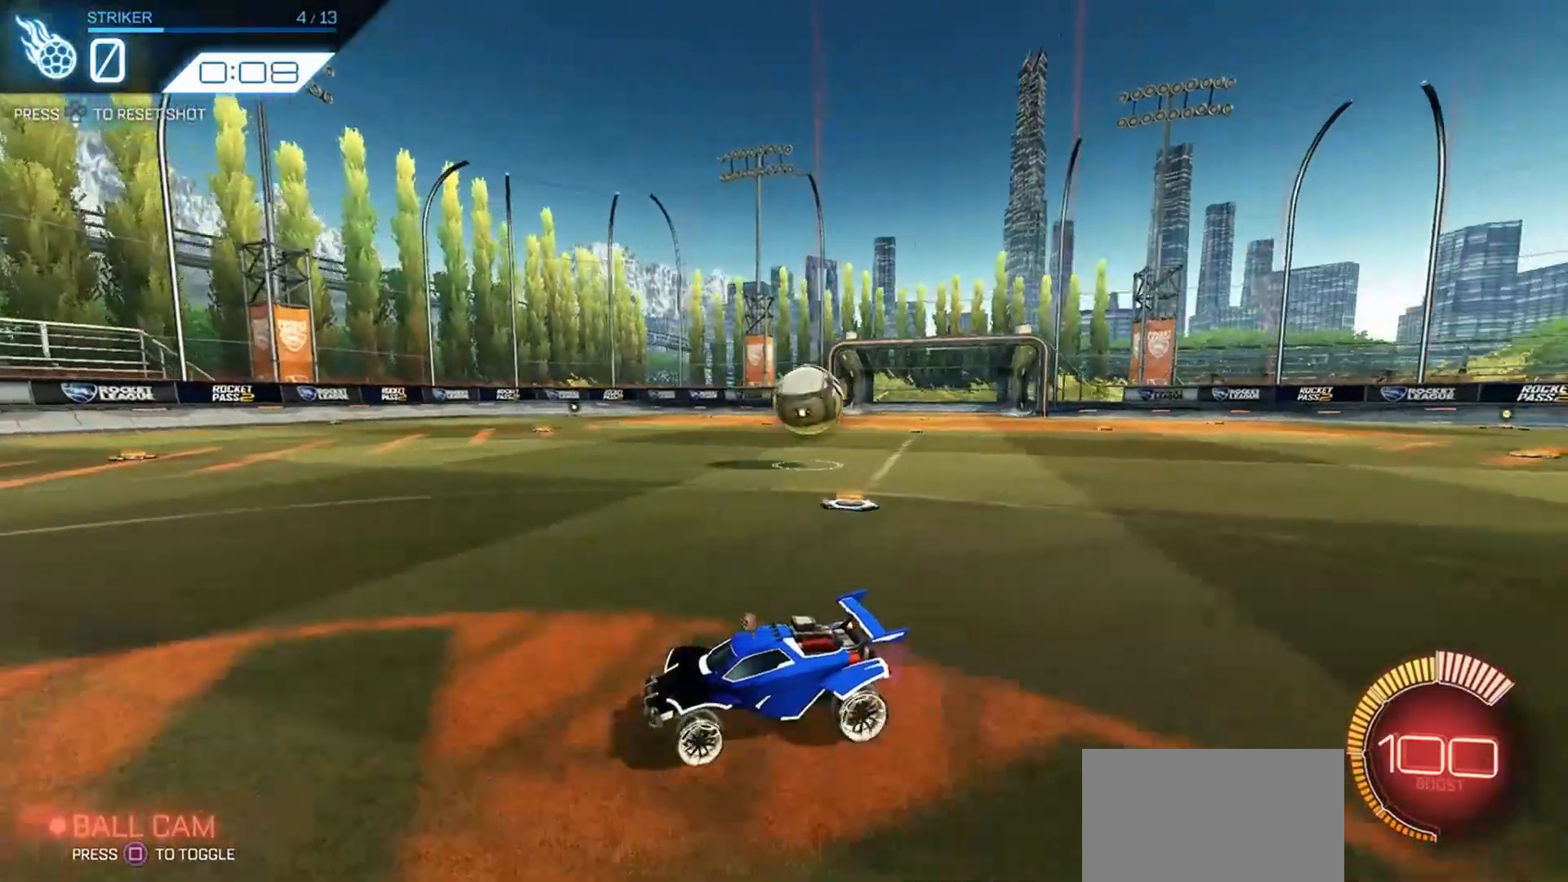
{"buttons": ["R1", "R2"], "left_stick": "right", "right_stick": "center", "events": [[300, "R1", "down"]]}